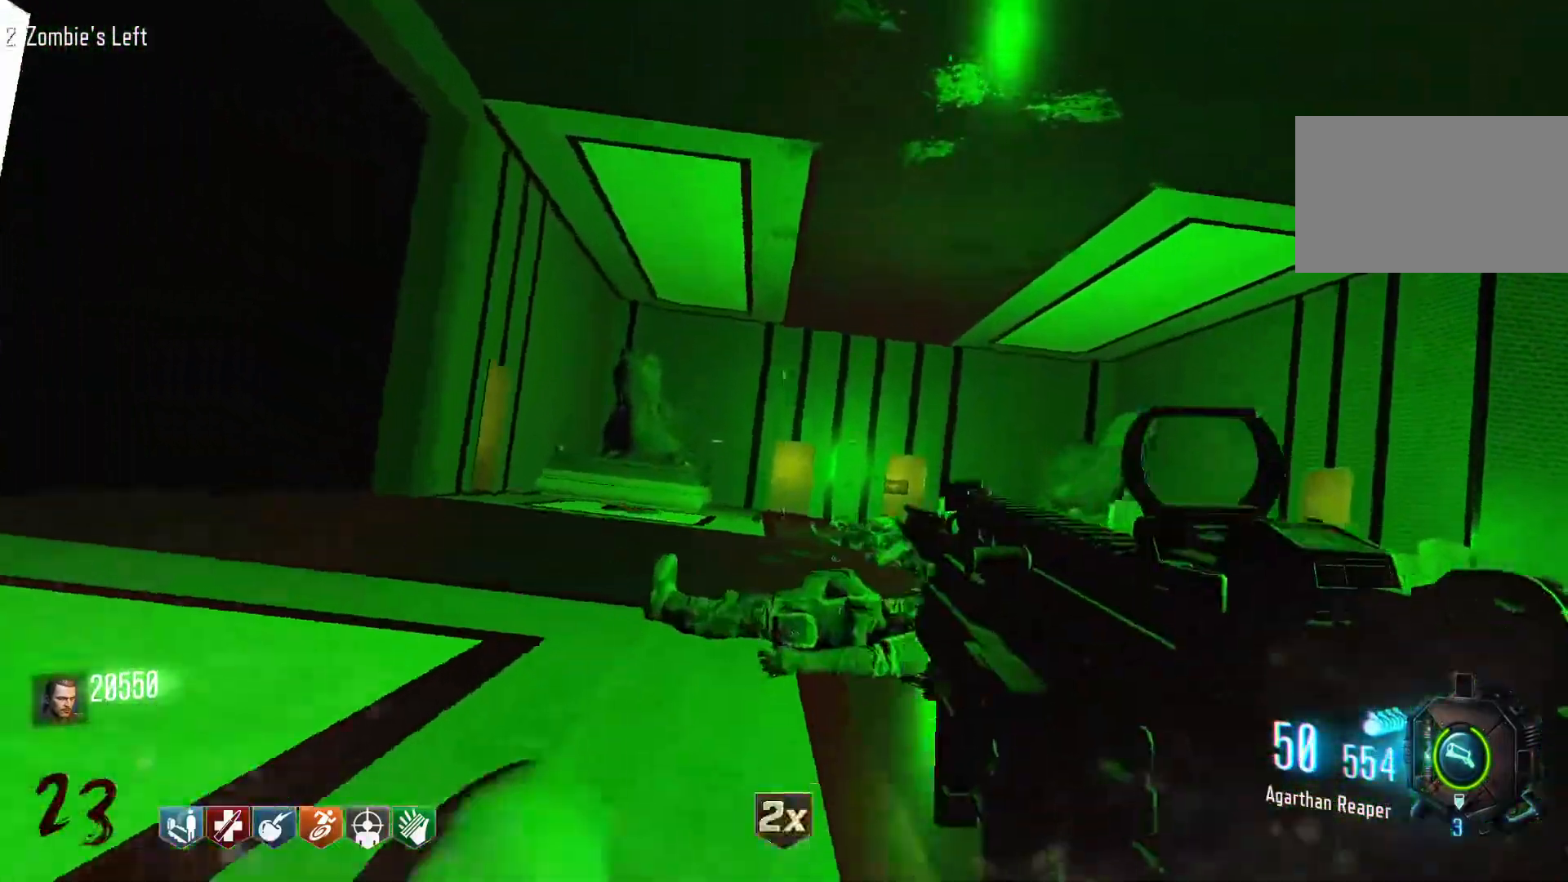
Gameplay with keyboard and mouse; each line is a JSON object with the keys and mouse buttons held at the frame after it. "events" lists presses ("down") and releases ("up") of "1", "2", "3", "4", "5", "a", "alt", "c", "caps_lock", "ctrl", "d", "e", "f", "g", "q", "r", "s", "shift", "space", "t", "tab", "v", "w", "x", "z", "mouse_left", "mouse_wheel" and "mouse_right" between this image and that frame as [ms after this image, input, new state], when the widget could be followed in between. "mouse_left", "mouse_wheel", "mouse_right" = the "left", "wheel", "right" buttons of the "mouse" list. No other keys are recorded. "wheel" means that the mouse wheel is clicked or scrolled. Not read: mouse_move.
{"keys": ["w"], "mouse": [], "events": [[50, "c", "up"], [50, "space", "down"], [184, "space", "up"], [367, "mouse_wheel", "down"], [417, "mouse_wheel", "up"]]}
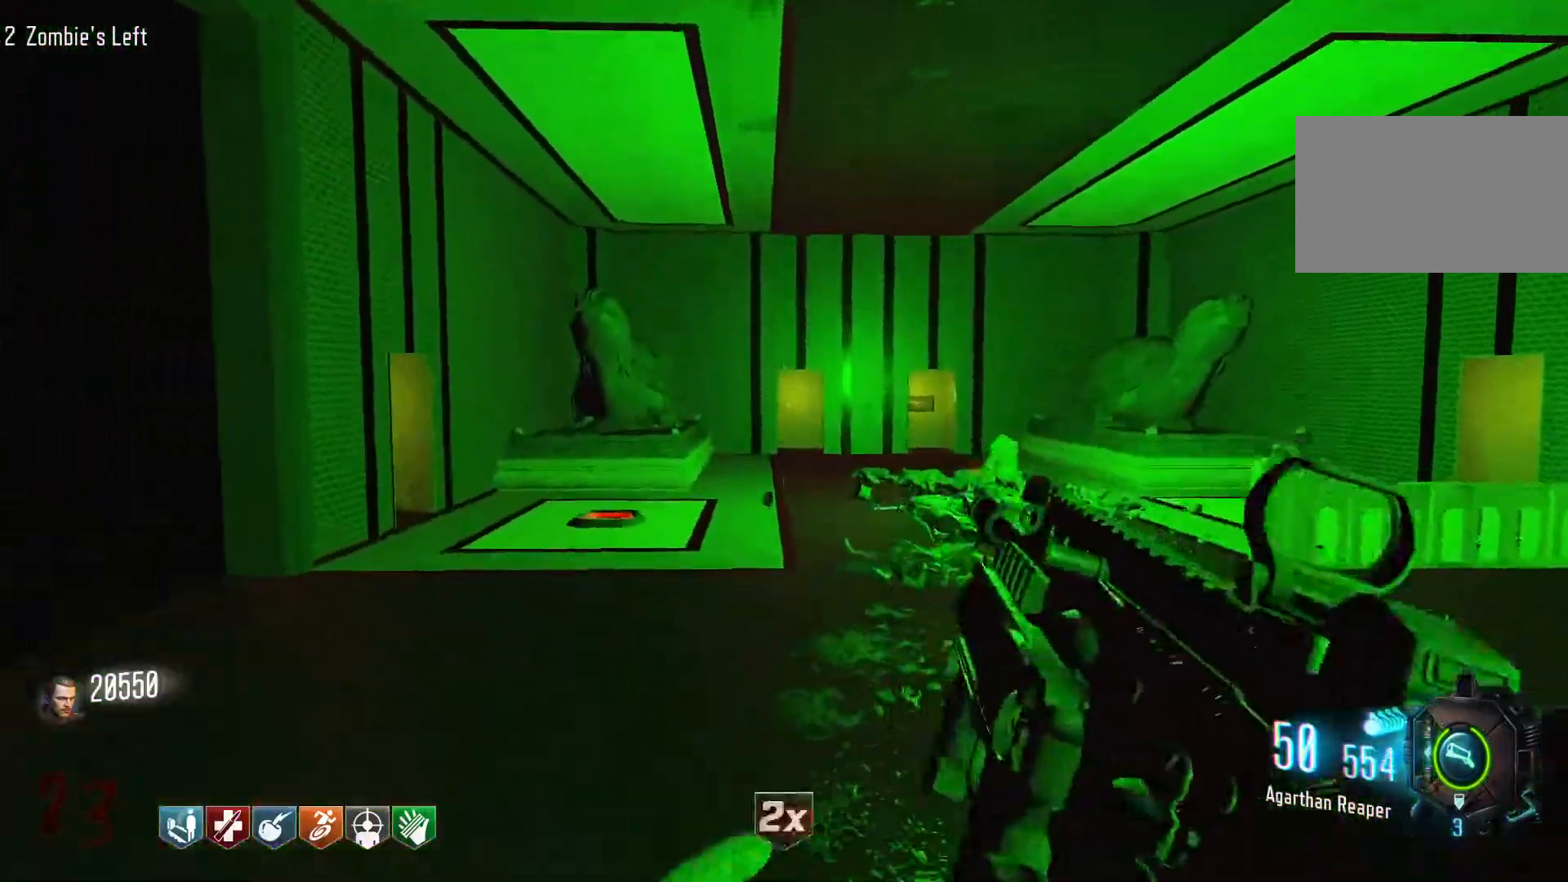
{"keys": ["d", "shift", "w"], "mouse": [], "events": [[250, "d", "down"], [300, "shift", "down"]]}
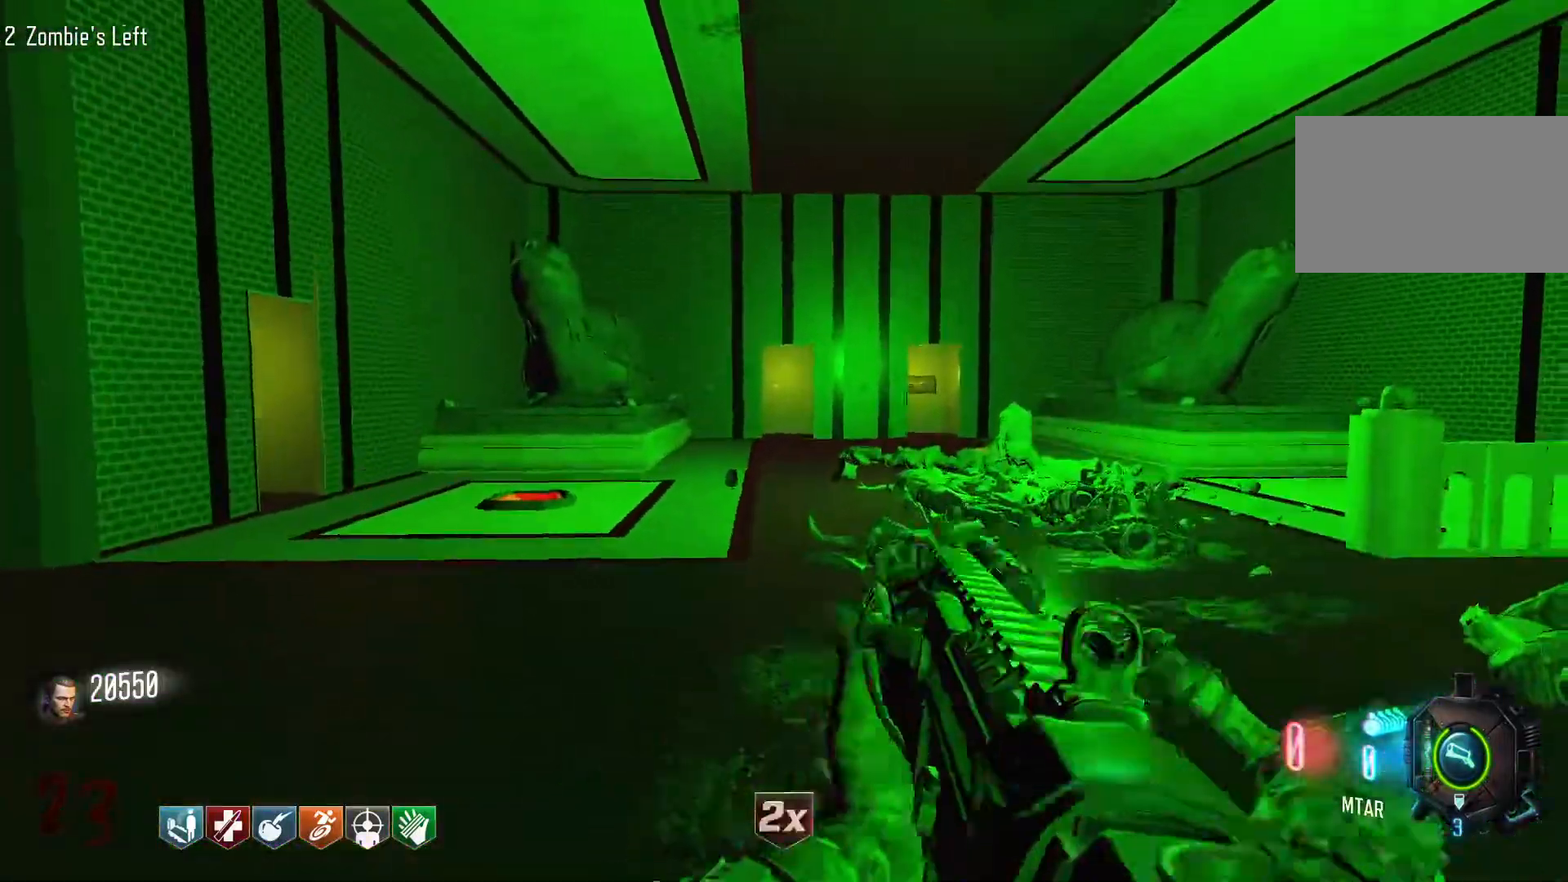
{"keys": ["w"], "mouse": [], "events": [[167, "d", "up"], [267, "shift", "up"], [350, "r", "down"], [500, "r", "up"]]}
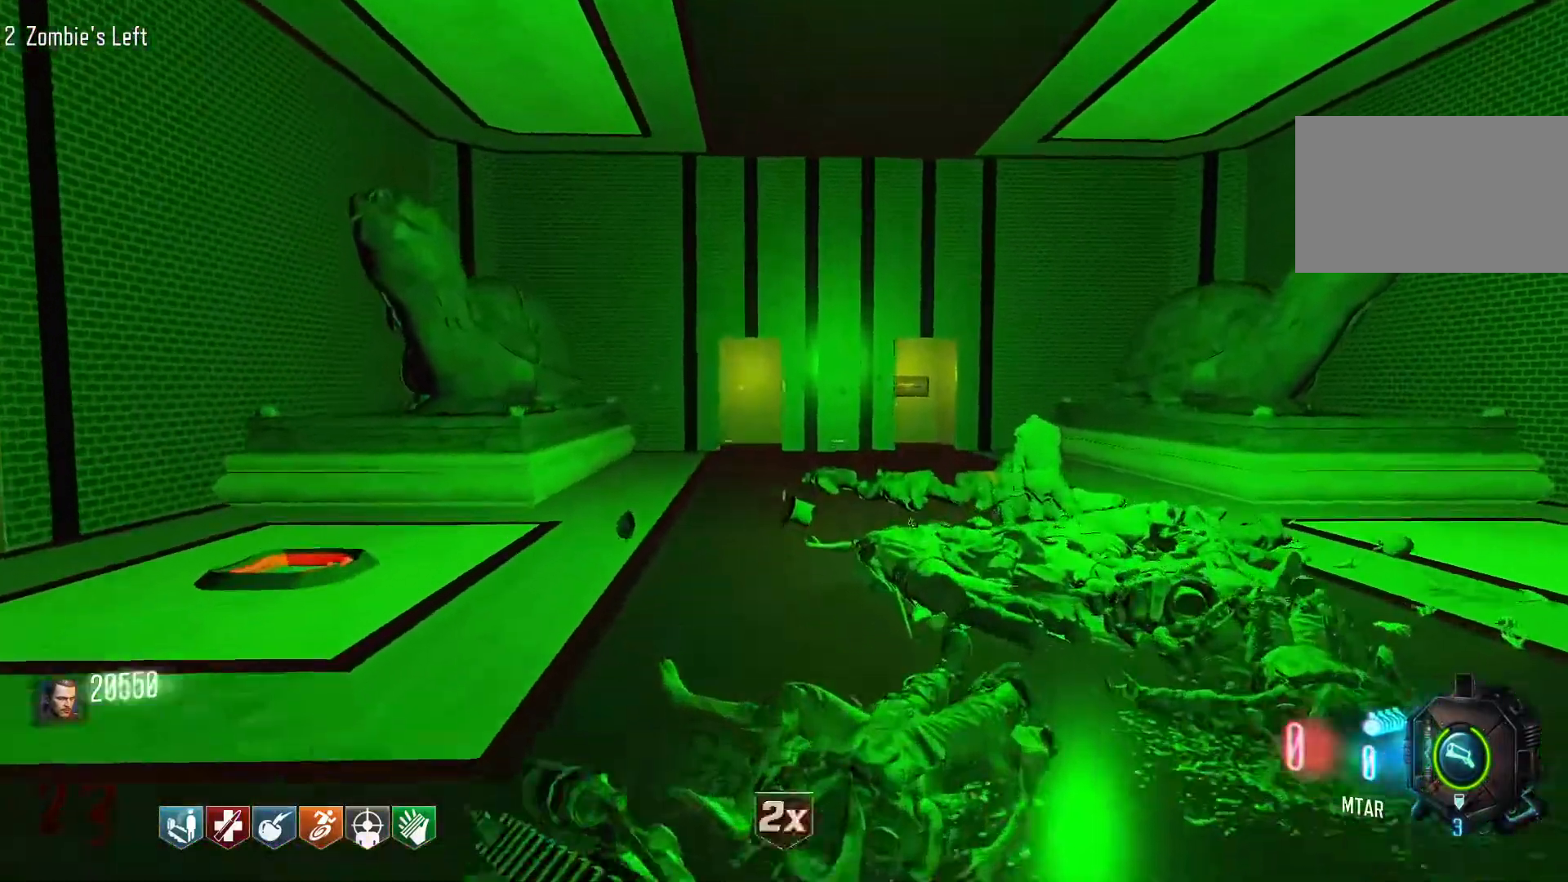
{"keys": ["d"], "mouse": [], "events": [[134, "w", "up"], [284, "d", "down"]]}
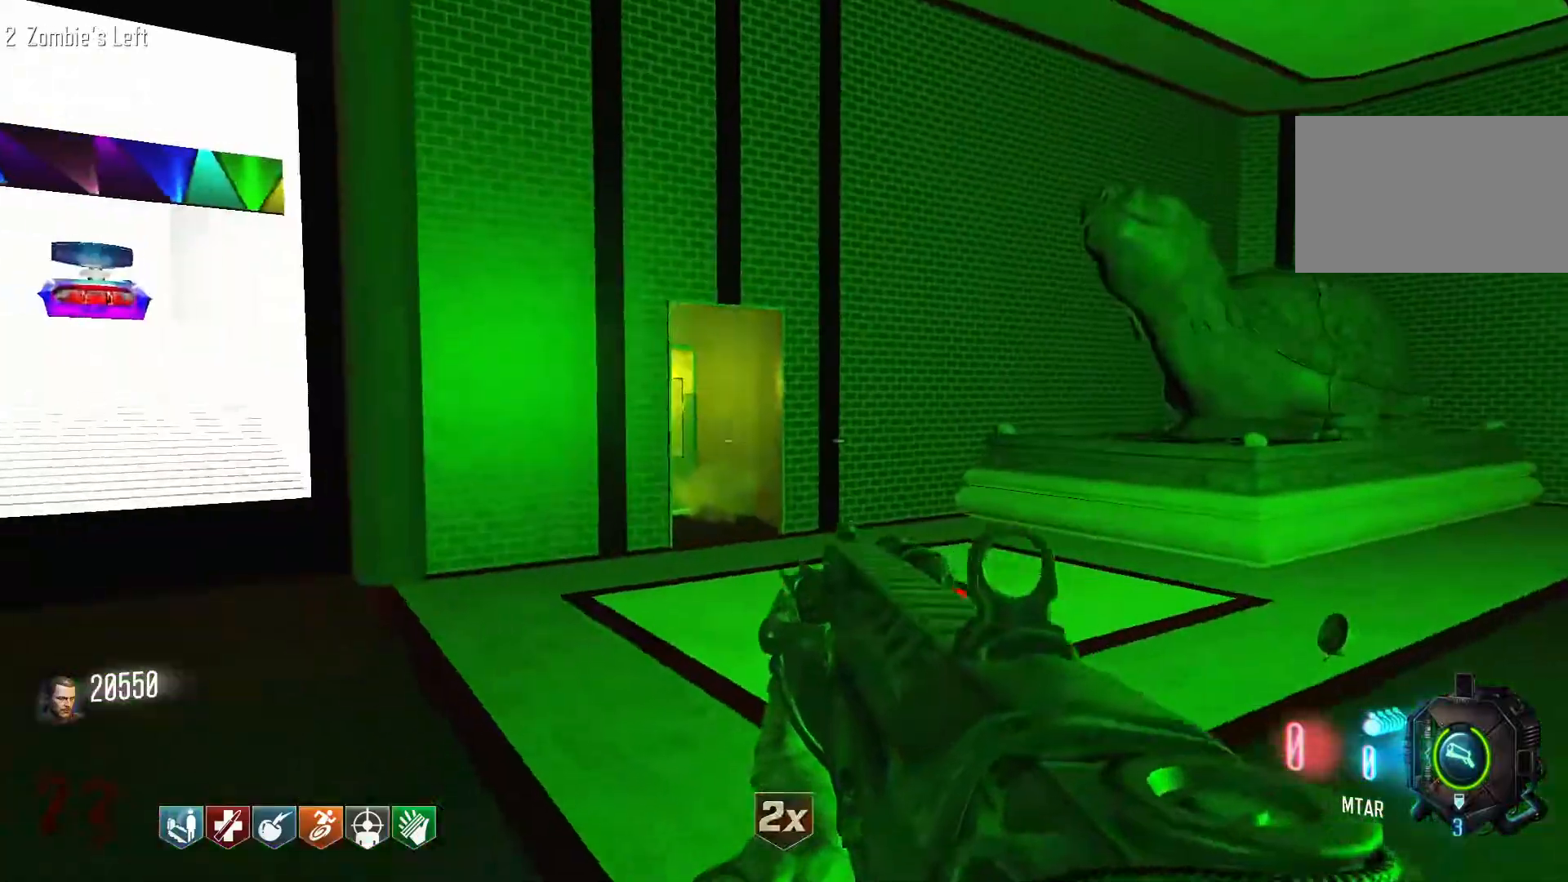
{"keys": ["d", "shift", "w"], "mouse": [], "events": [[250, "w", "down"], [334, "shift", "down"]]}
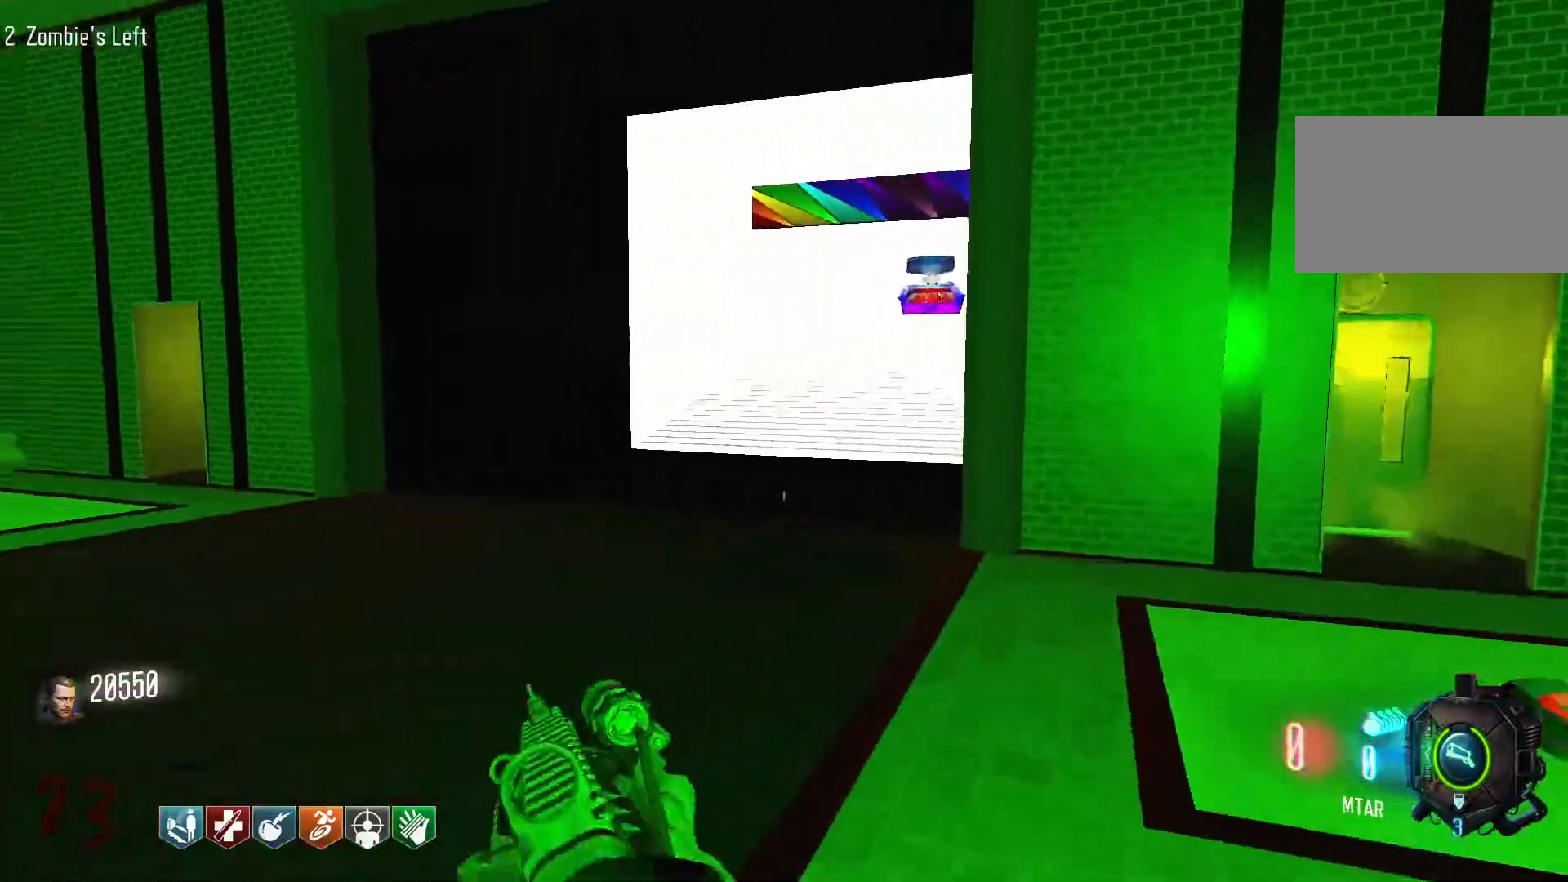
{"keys": ["d", "w"], "mouse": [], "events": [[67, "shift", "up"], [67, "w", "up"], [500, "w", "down"]]}
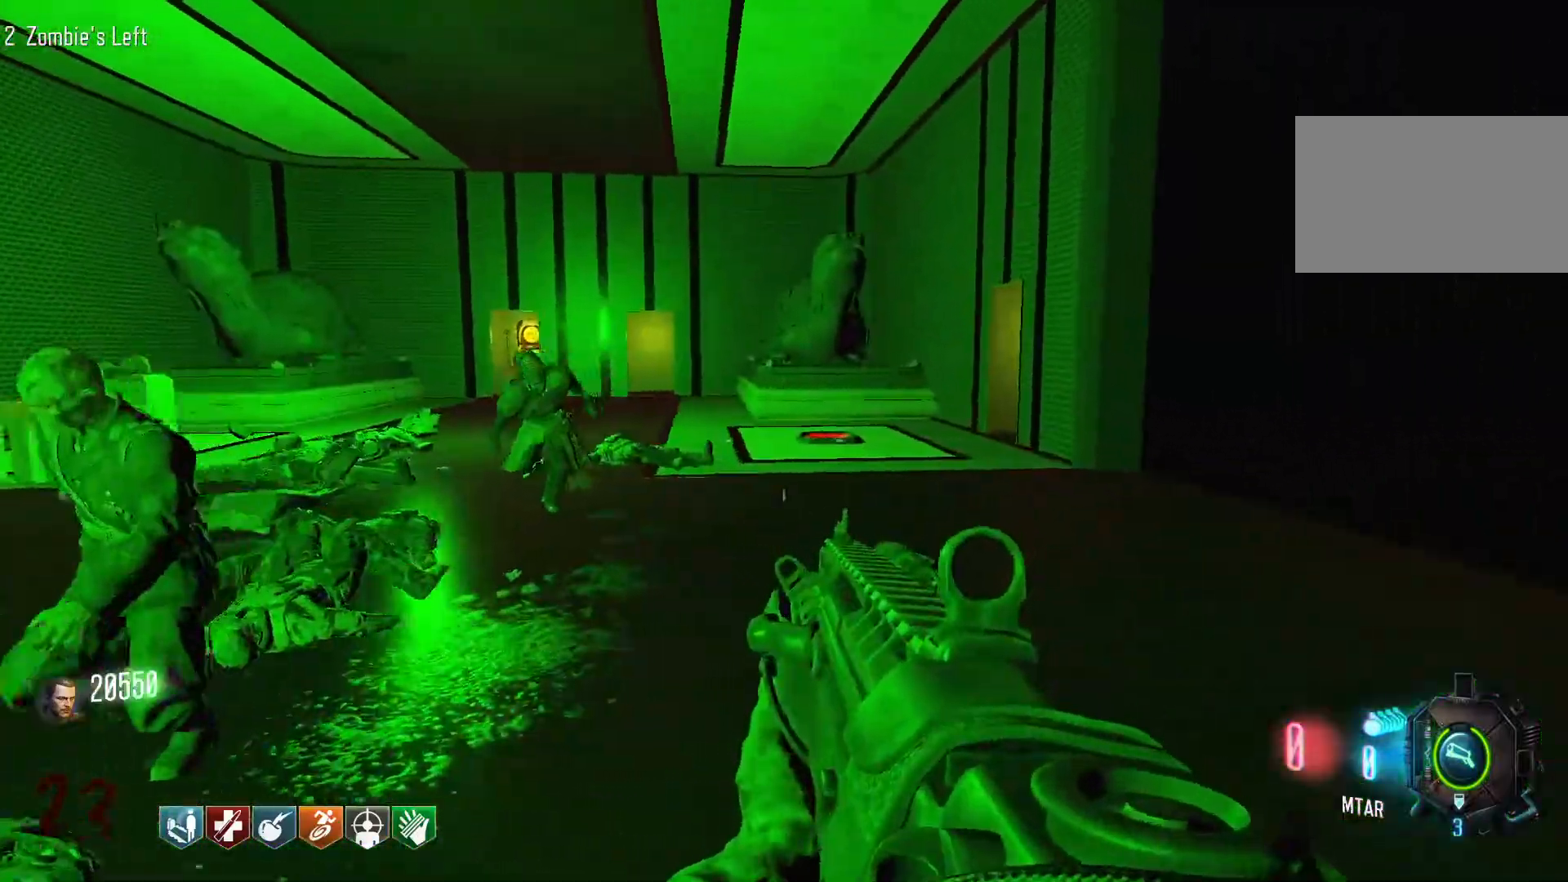
{"keys": ["d", "shift", "w"], "mouse": [], "events": [[84, "shift", "down"]]}
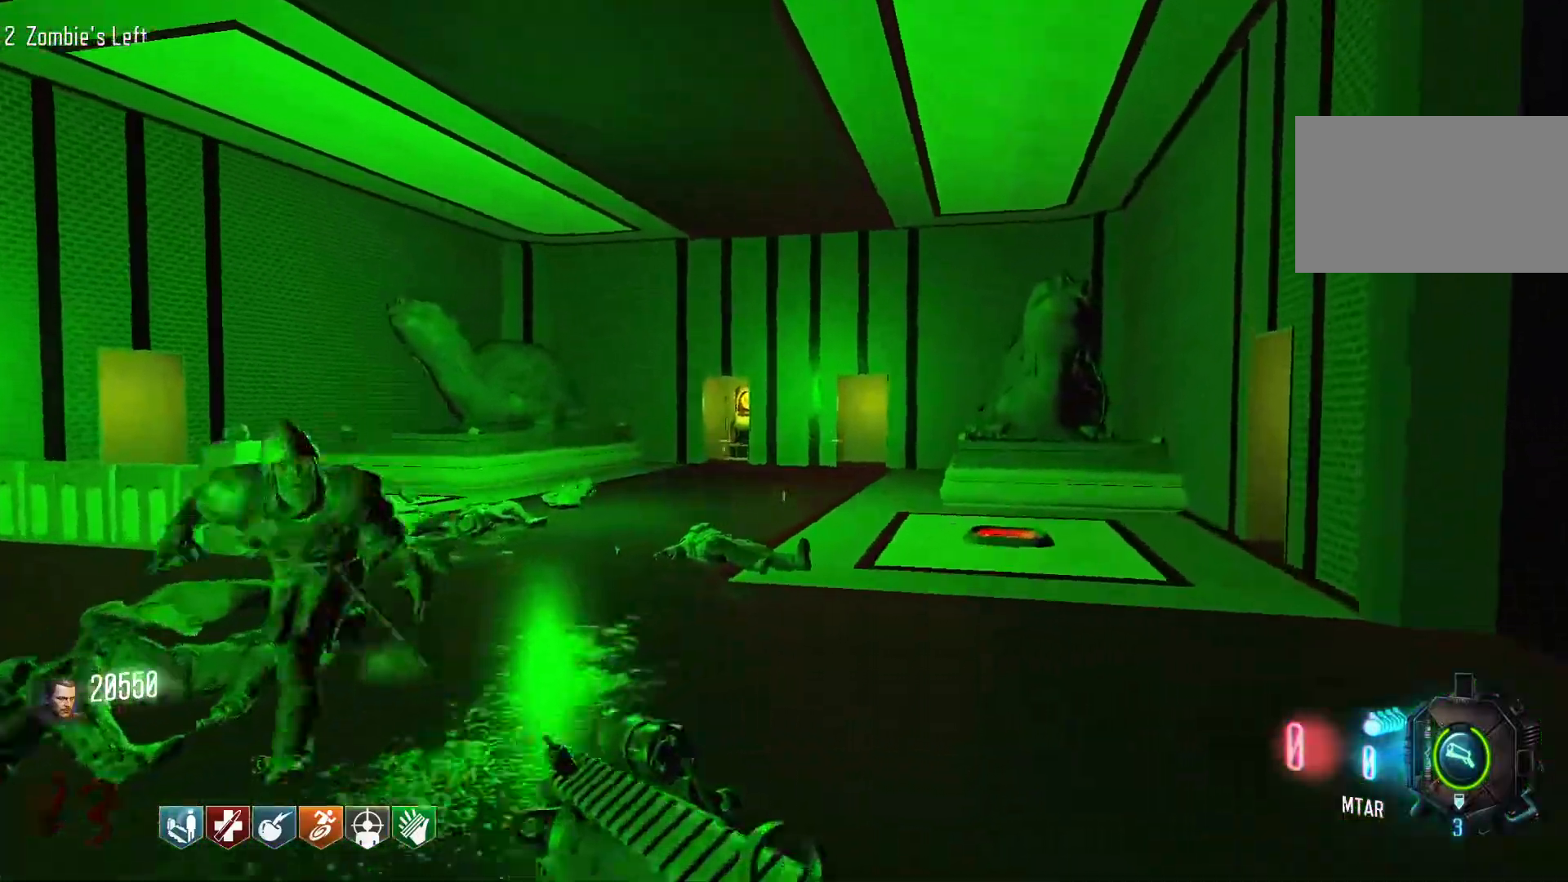
{"keys": ["d", "shift", "w"], "mouse": [], "events": []}
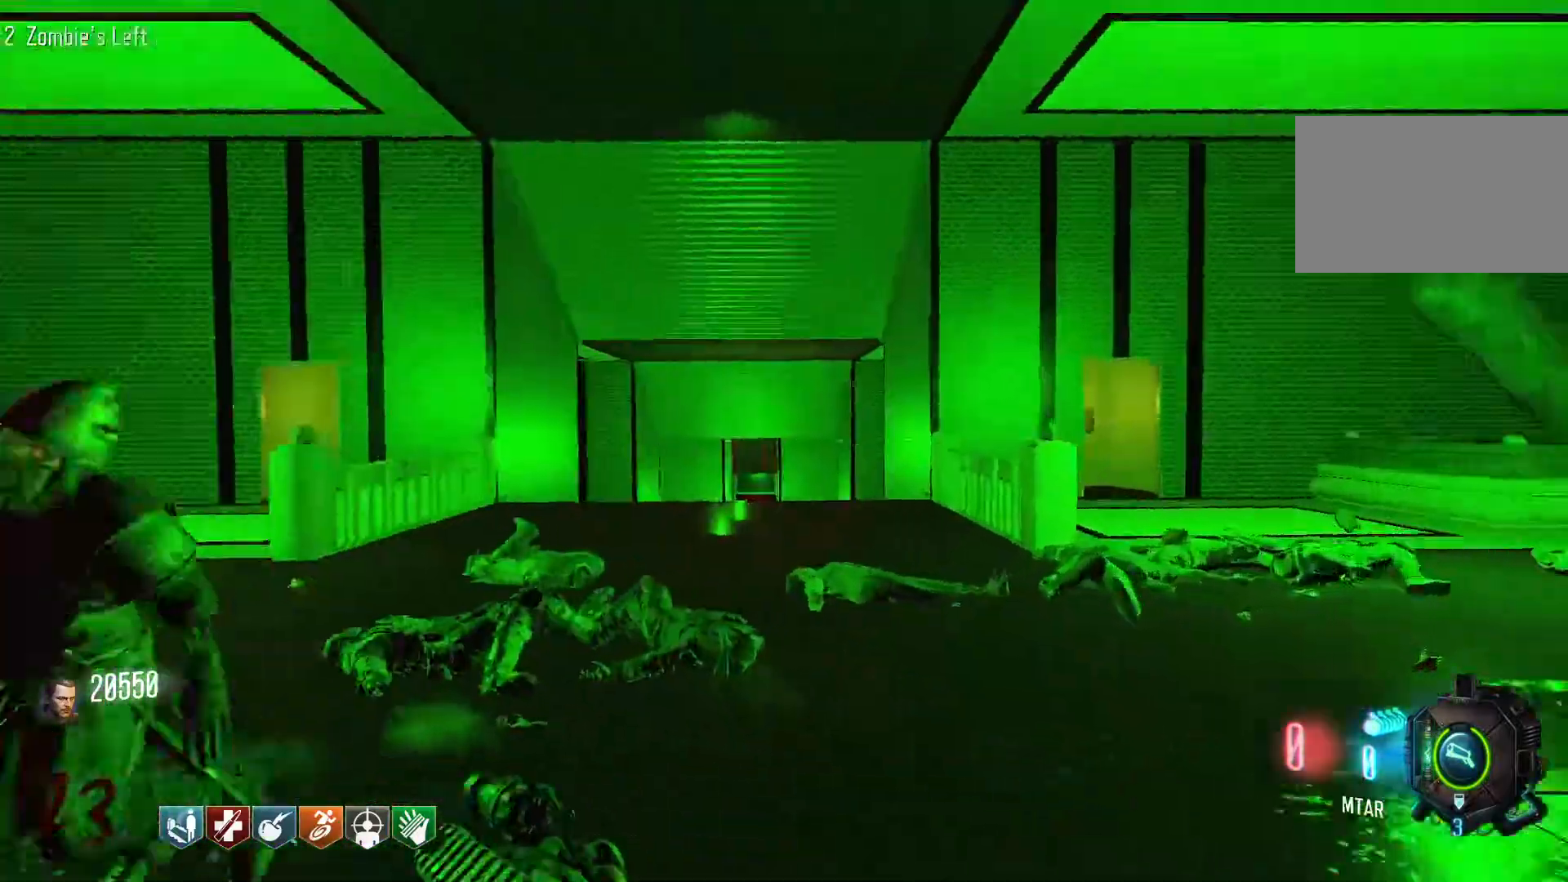
{"keys": ["c", "space", "w"], "mouse": [], "events": [[217, "d", "up"], [350, "c", "down"], [450, "shift", "up"], [500, "space", "down"]]}
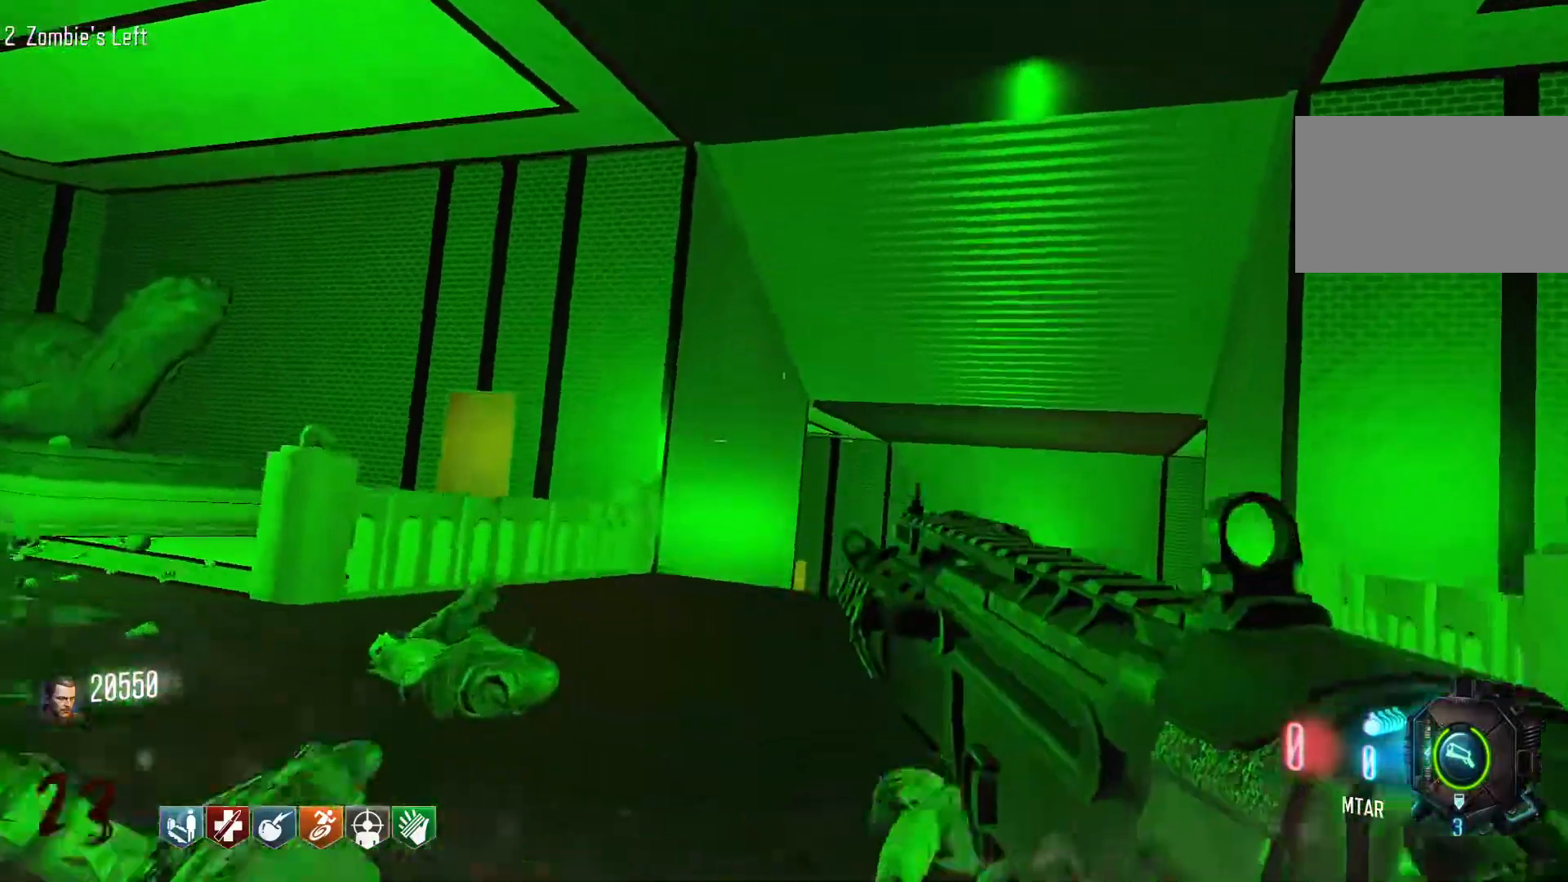
{"keys": ["c", "w"], "mouse": [], "events": [[50, "c", "up"], [134, "space", "up"], [417, "c", "down"]]}
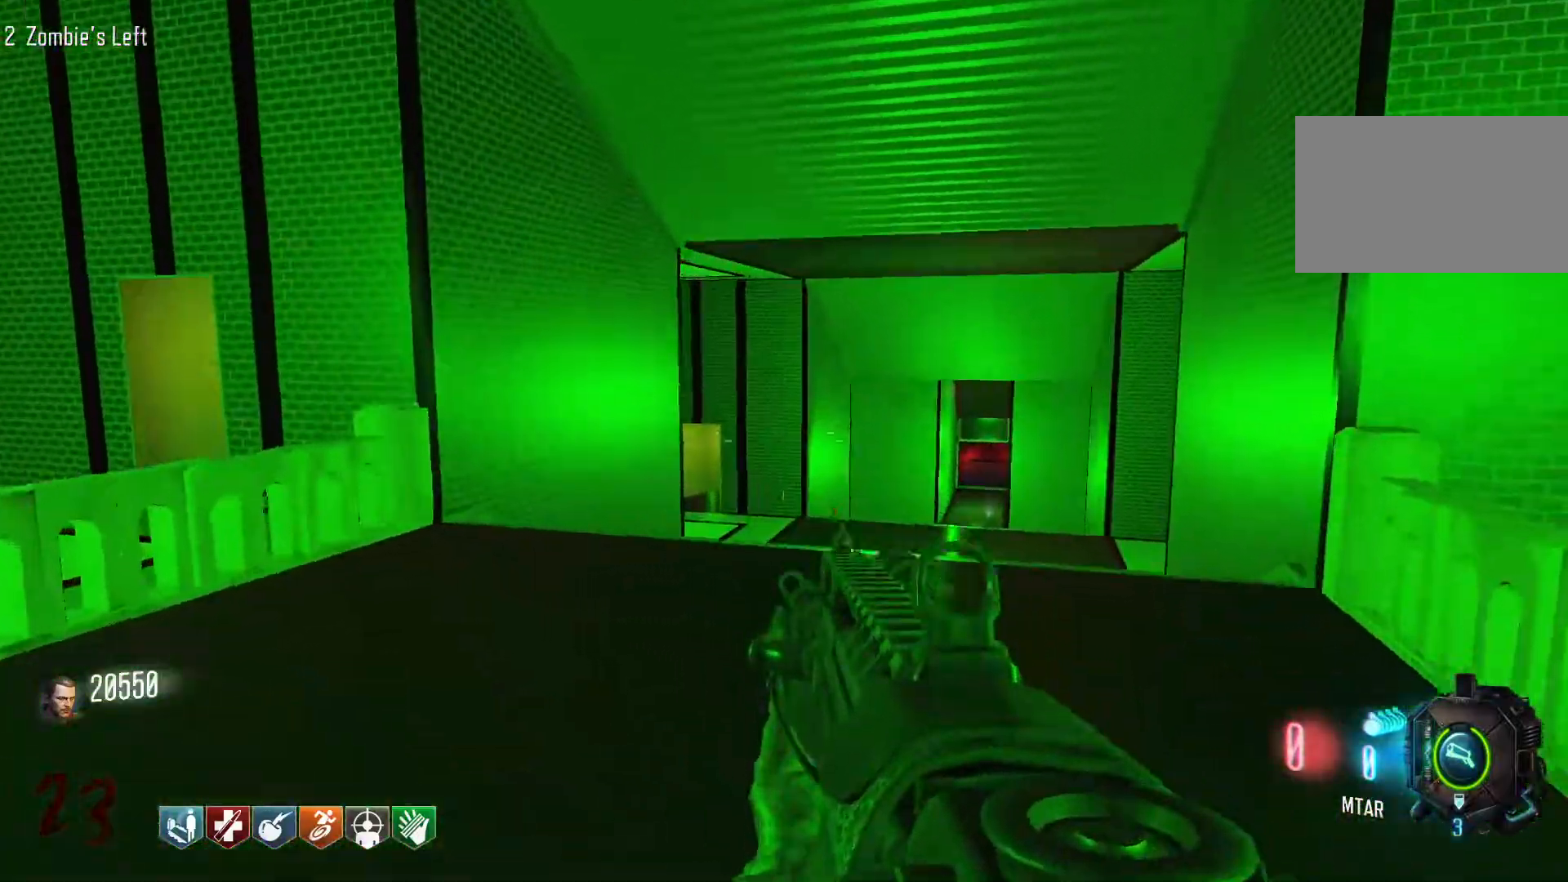
{"keys": ["w"], "mouse": [], "events": [[250, "c", "up"], [250, "space", "down"], [384, "space", "up"]]}
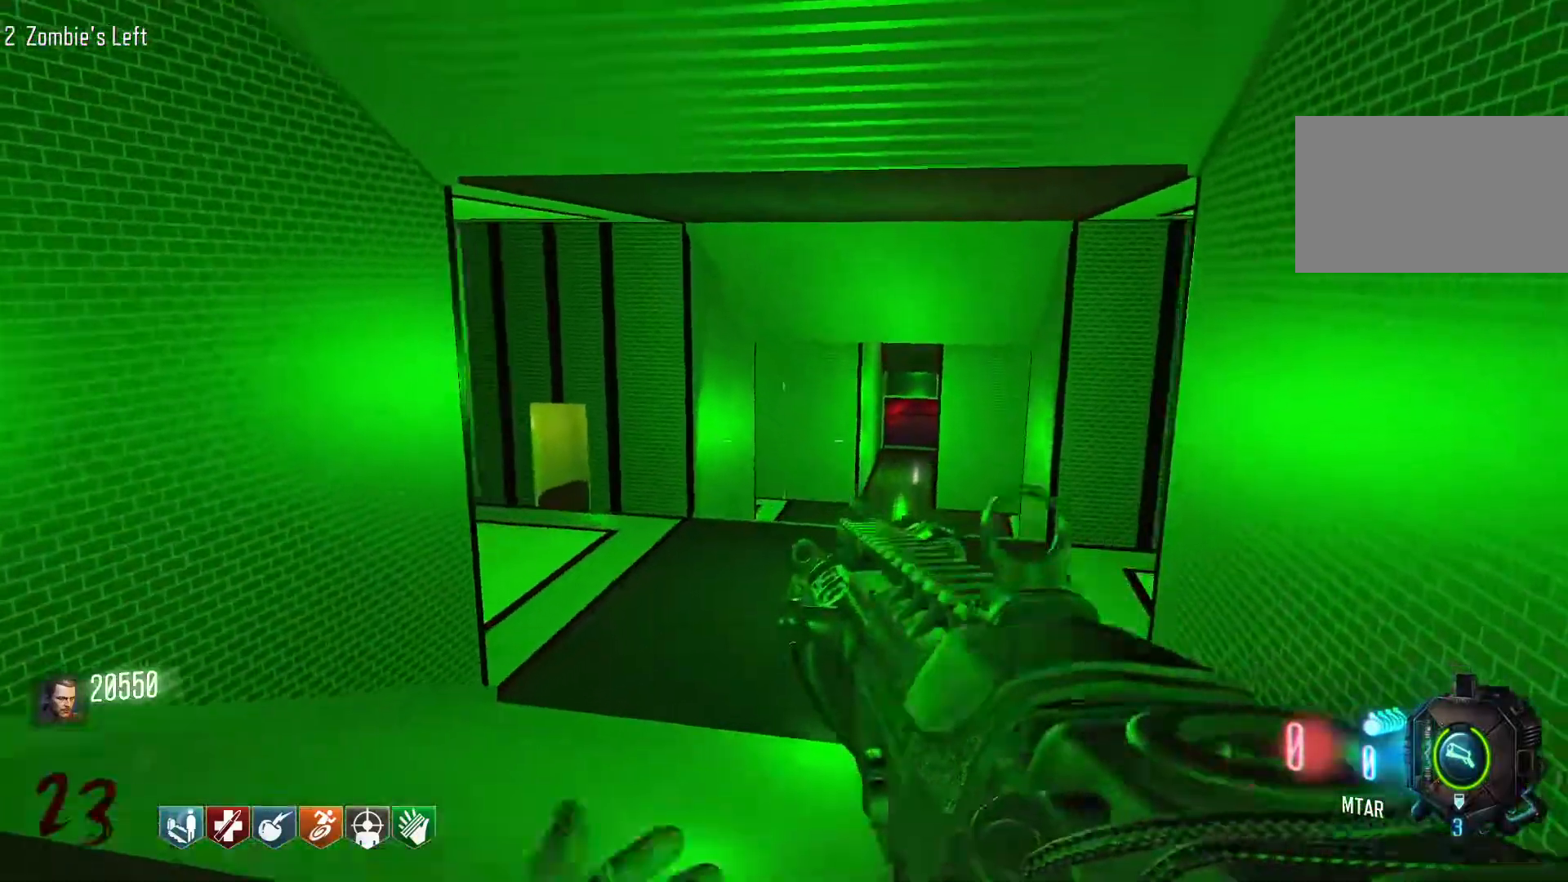
{"keys": ["space", "w"], "mouse": [], "events": [[167, "c", "down"], [450, "c", "up"], [500, "space", "down"]]}
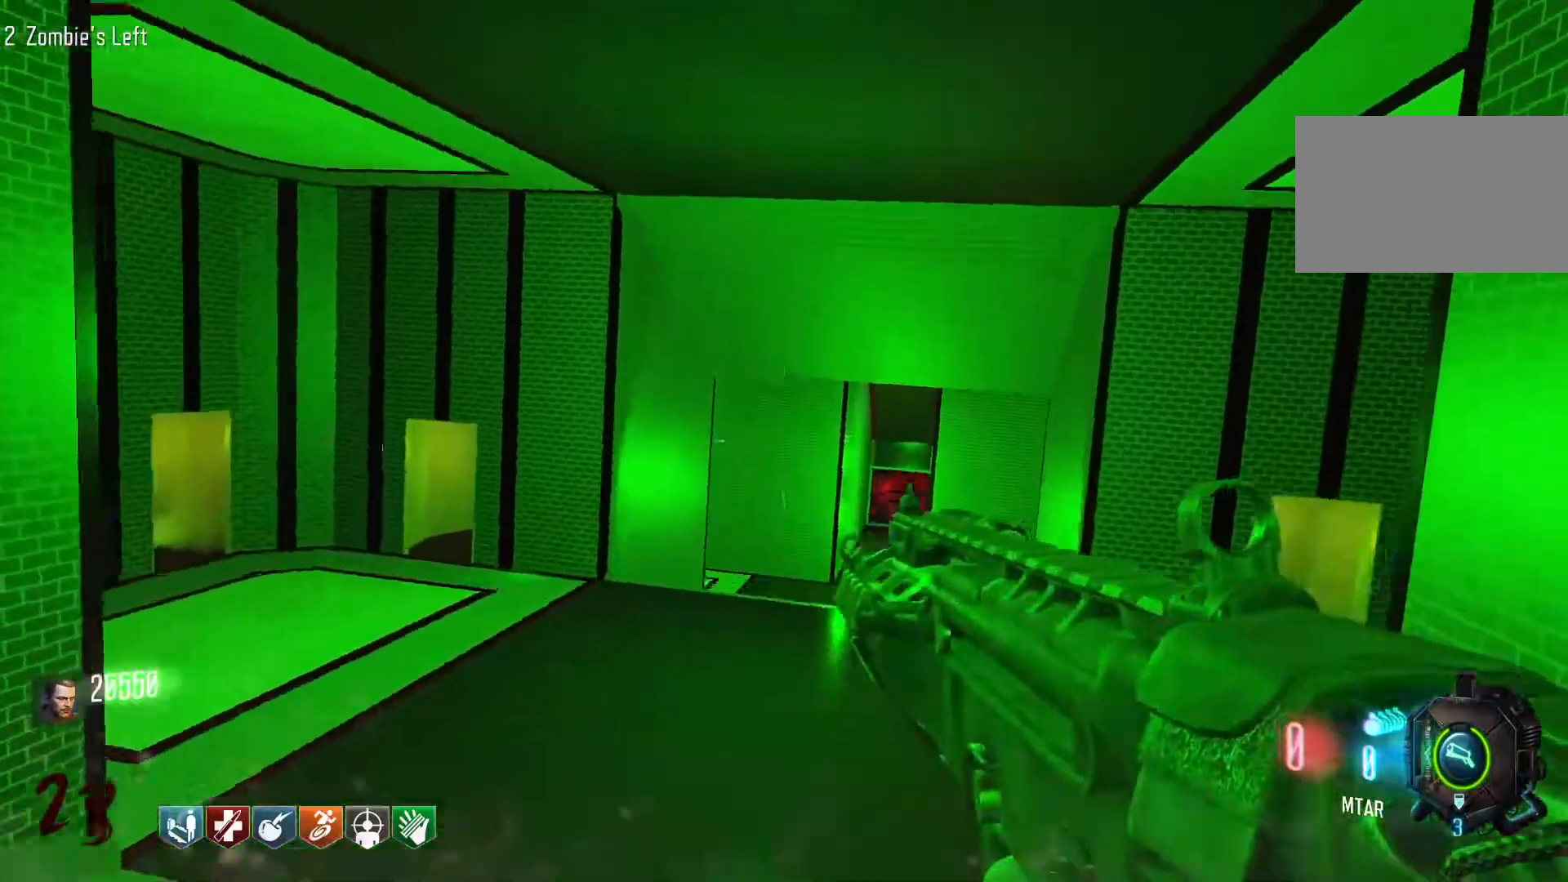
{"keys": ["d", "w"], "mouse": [], "events": [[84, "space", "up"], [467, "d", "down"]]}
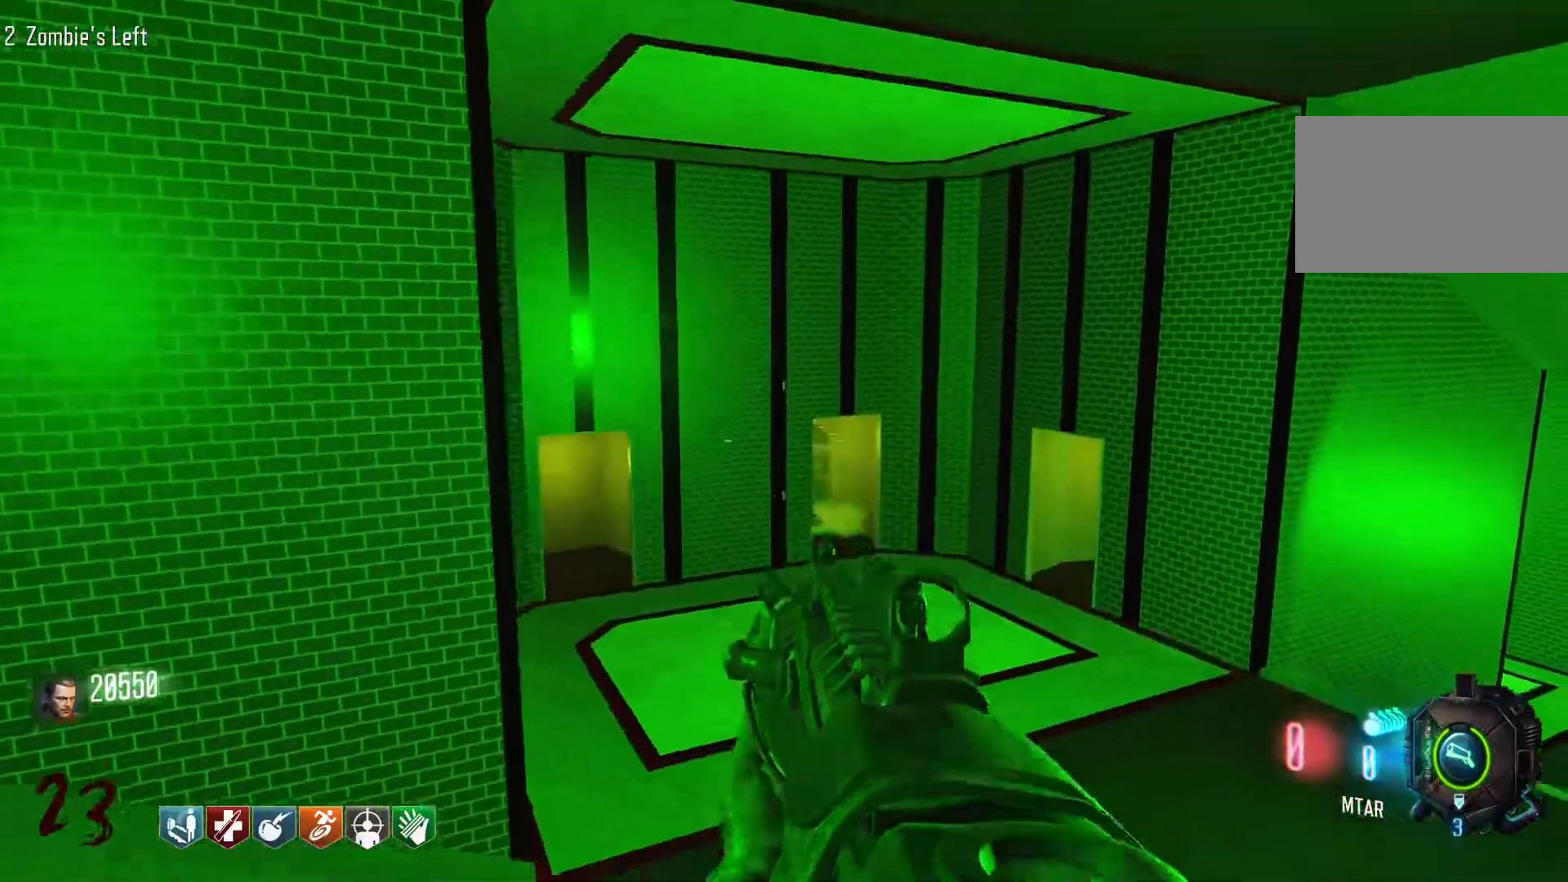
{"keys": ["shift", "w"], "mouse": [], "events": [[150, "shift", "down"], [384, "d", "up"]]}
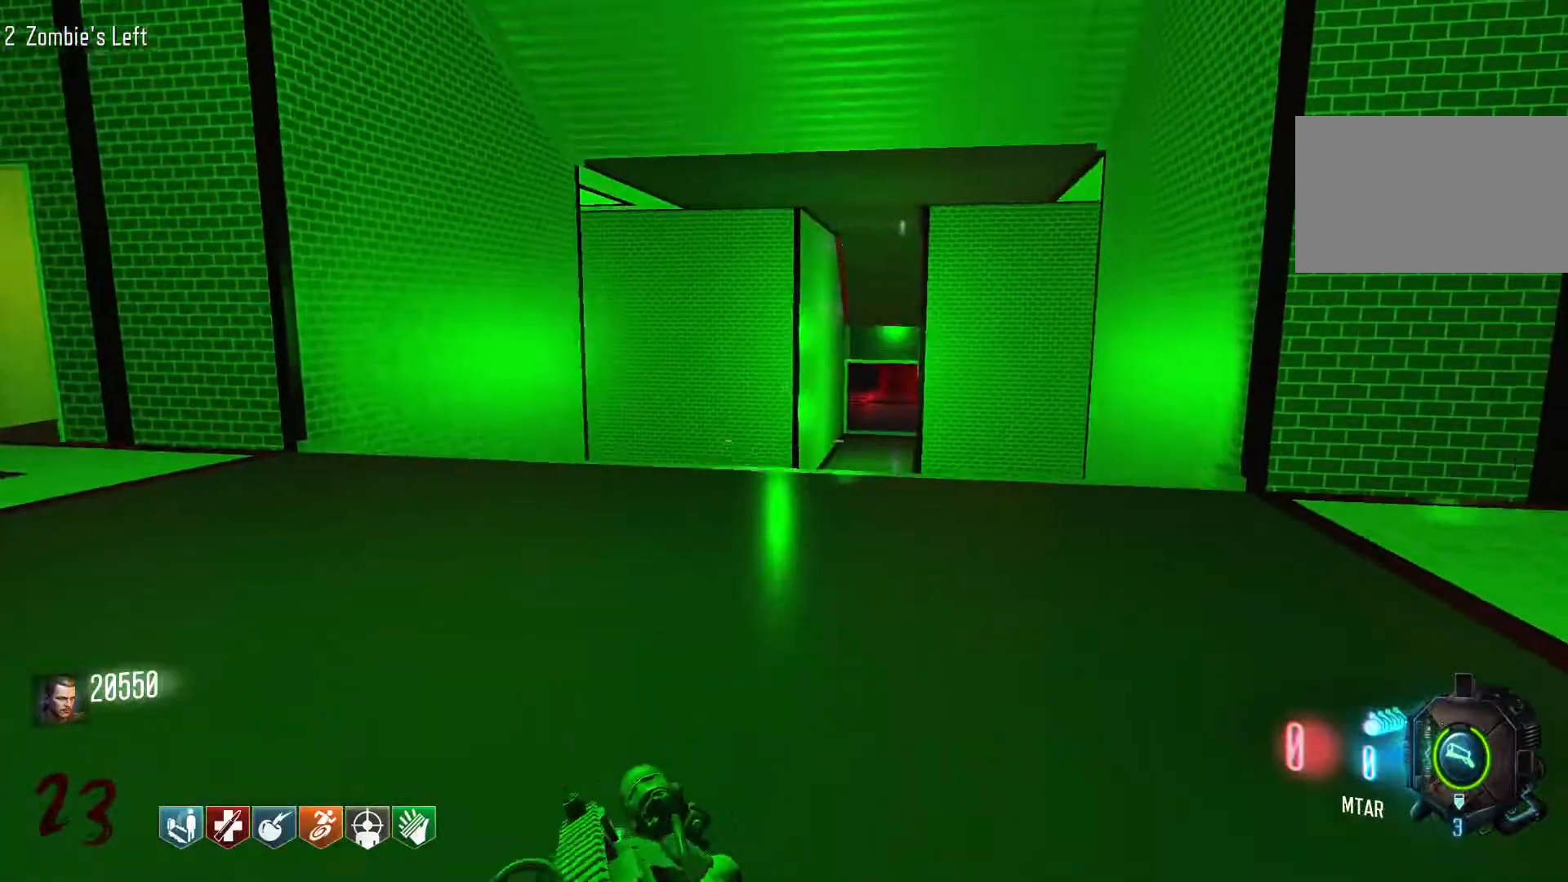
{"keys": ["w"], "mouse": [], "events": [[67, "c", "down"], [317, "c", "up"], [317, "shift", "up"], [317, "space", "down"], [400, "space", "up"]]}
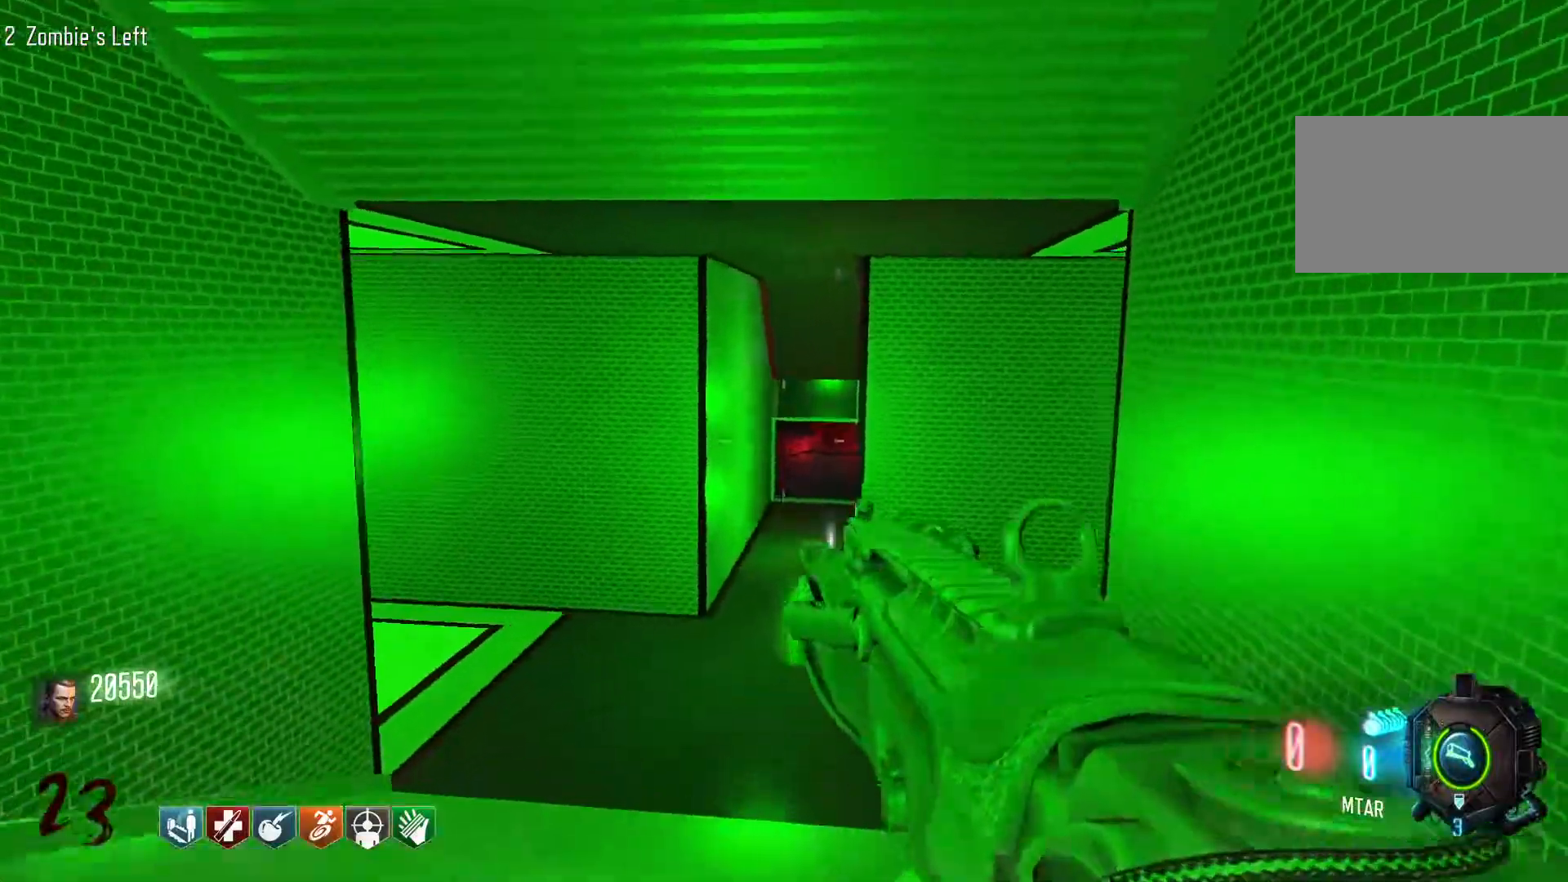
{"keys": ["a", "w"], "mouse": [], "events": [[234, "c", "down"], [367, "a", "down"], [467, "c", "up"]]}
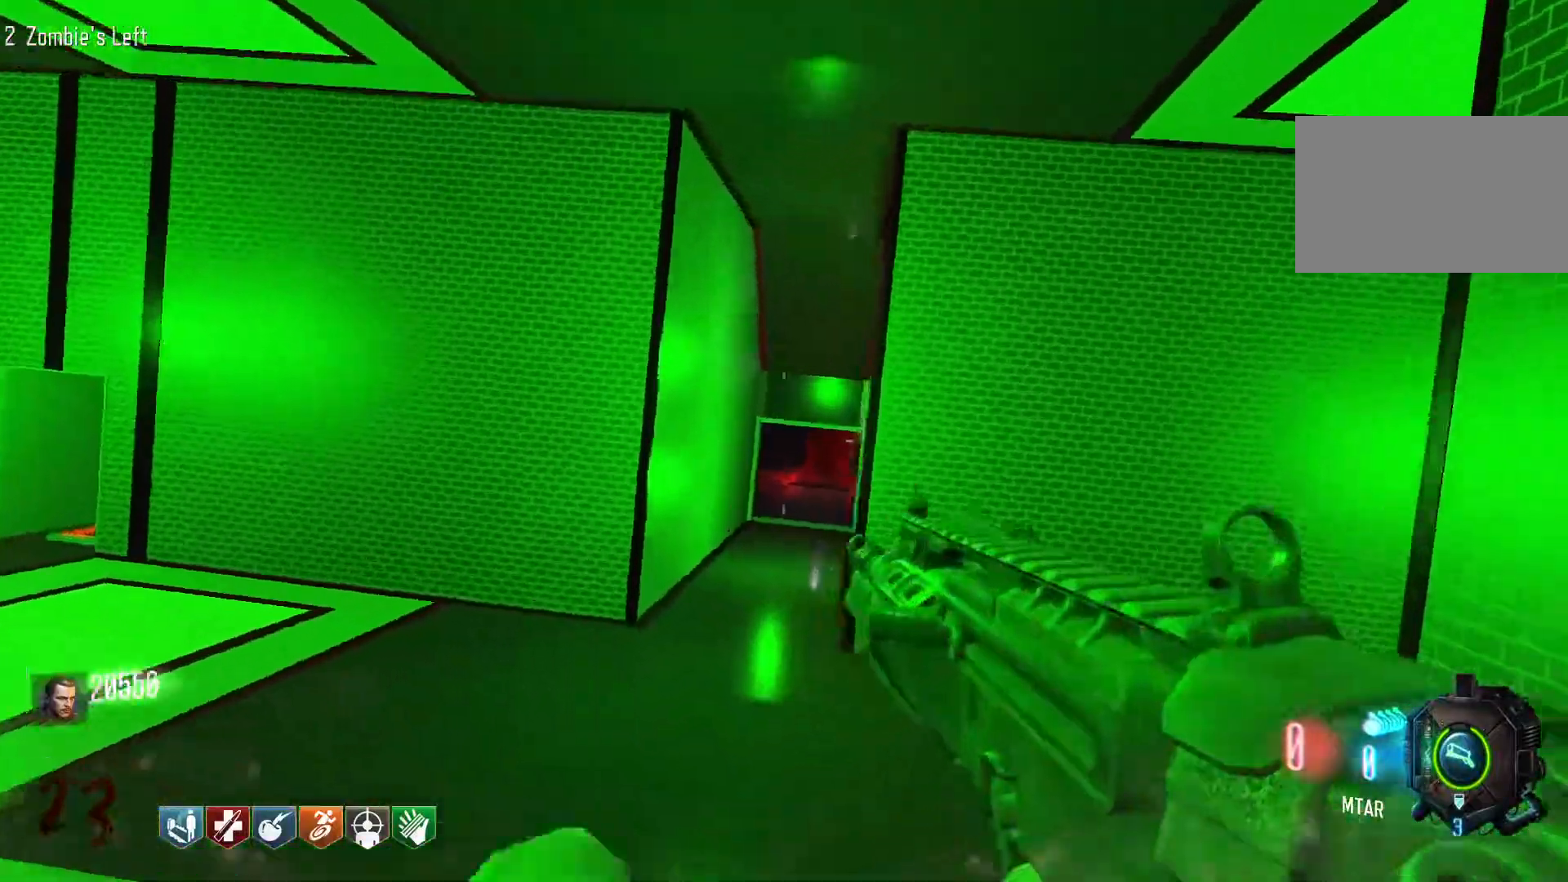
{"keys": ["w"], "mouse": [], "events": [[67, "space", "down"], [200, "space", "up"], [250, "a", "up"]]}
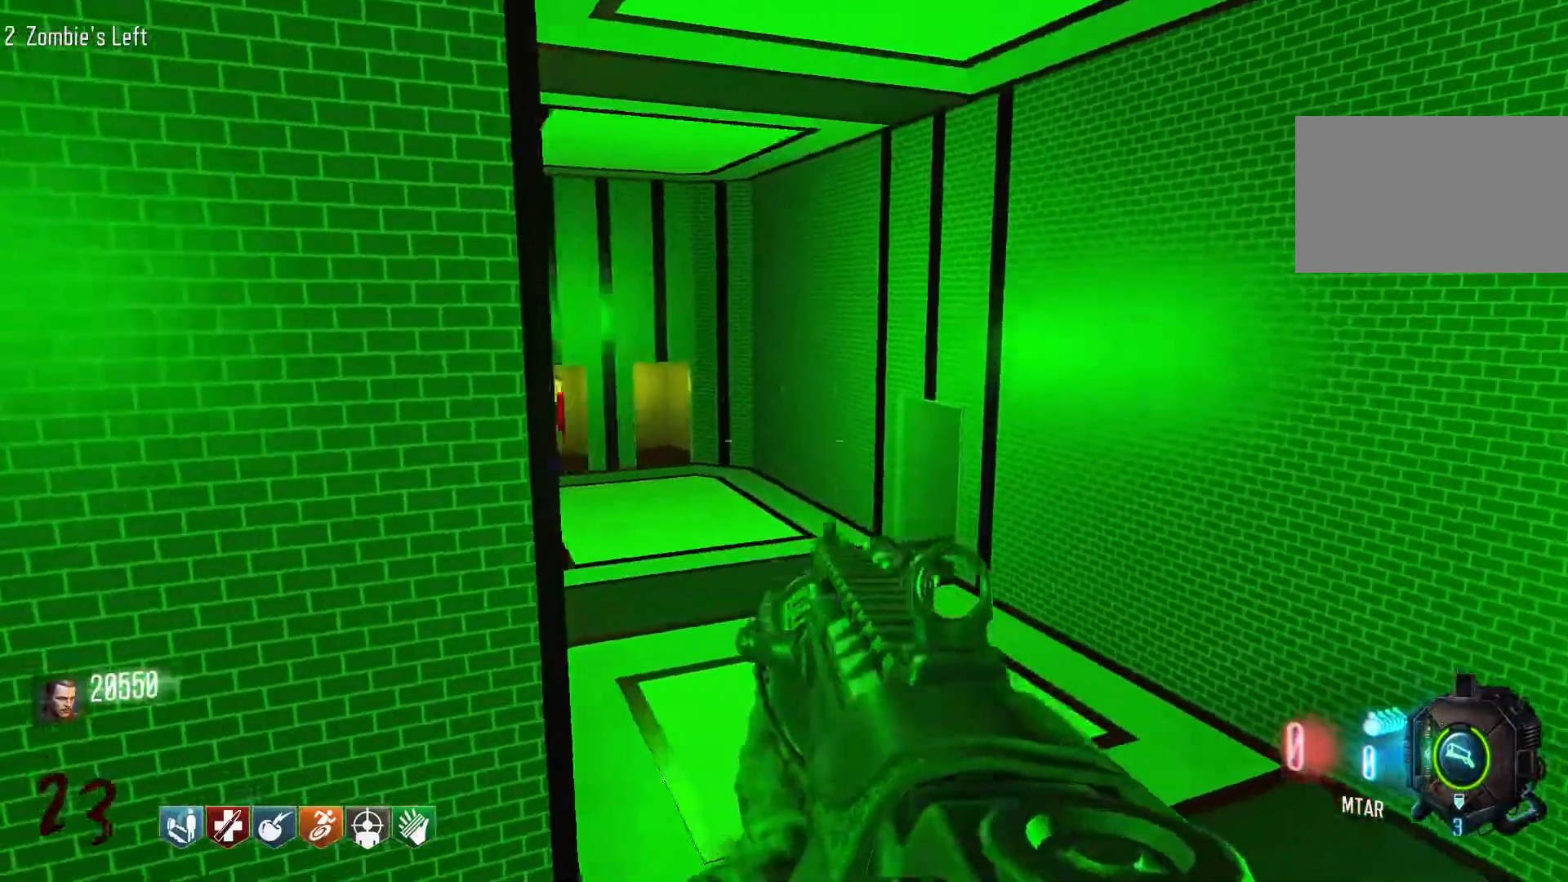
{"keys": ["d", "shift", "w"], "mouse": [], "events": [[167, "d", "down"], [217, "shift", "down"]]}
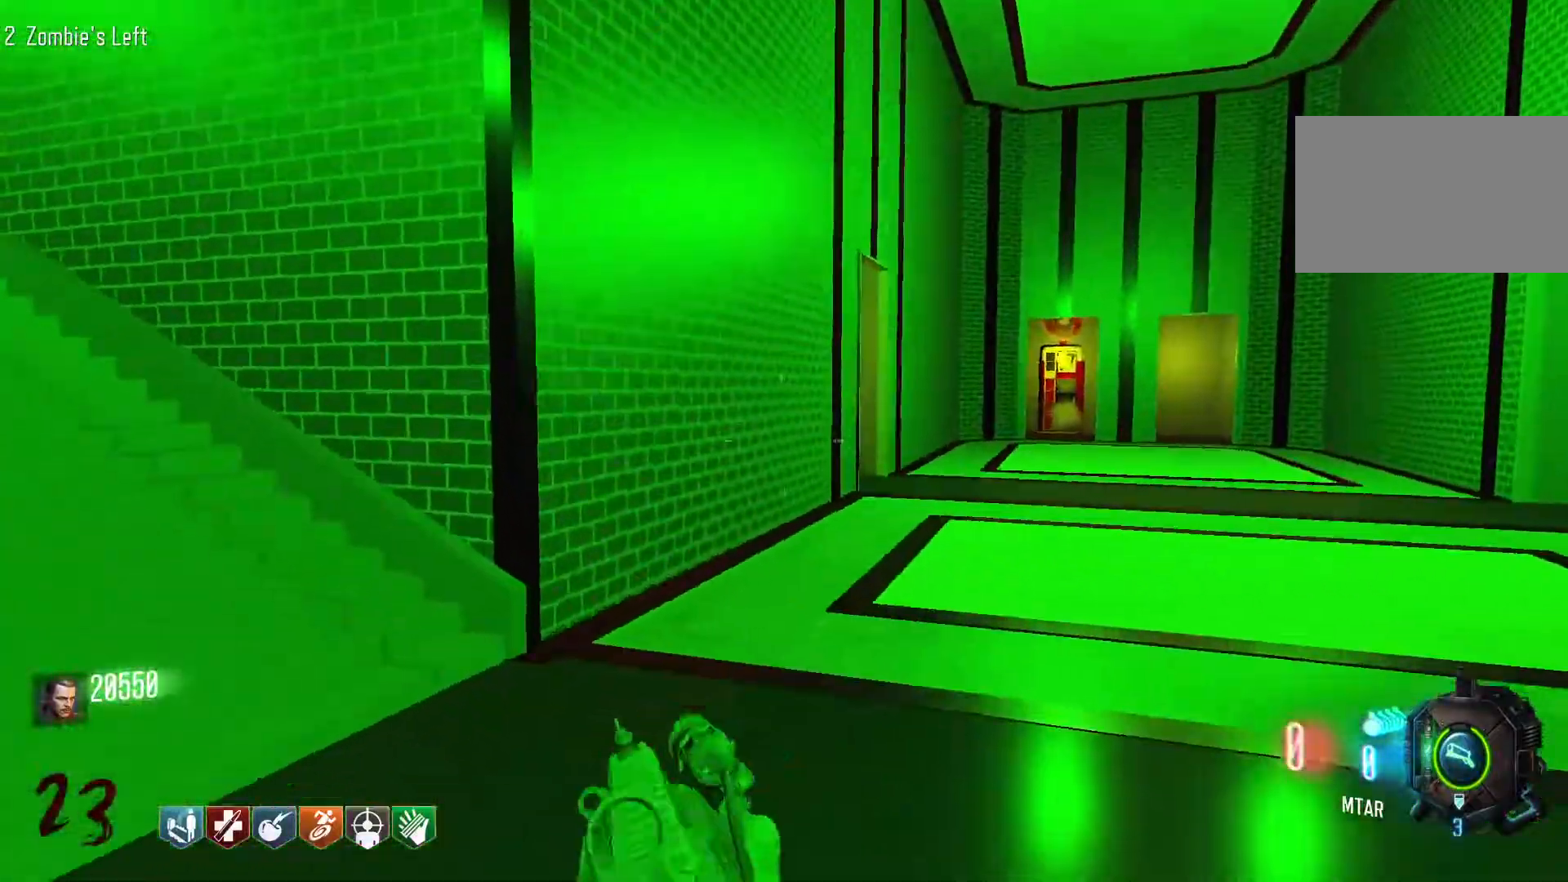
{"keys": ["d", "shift", "w"], "mouse": [], "events": []}
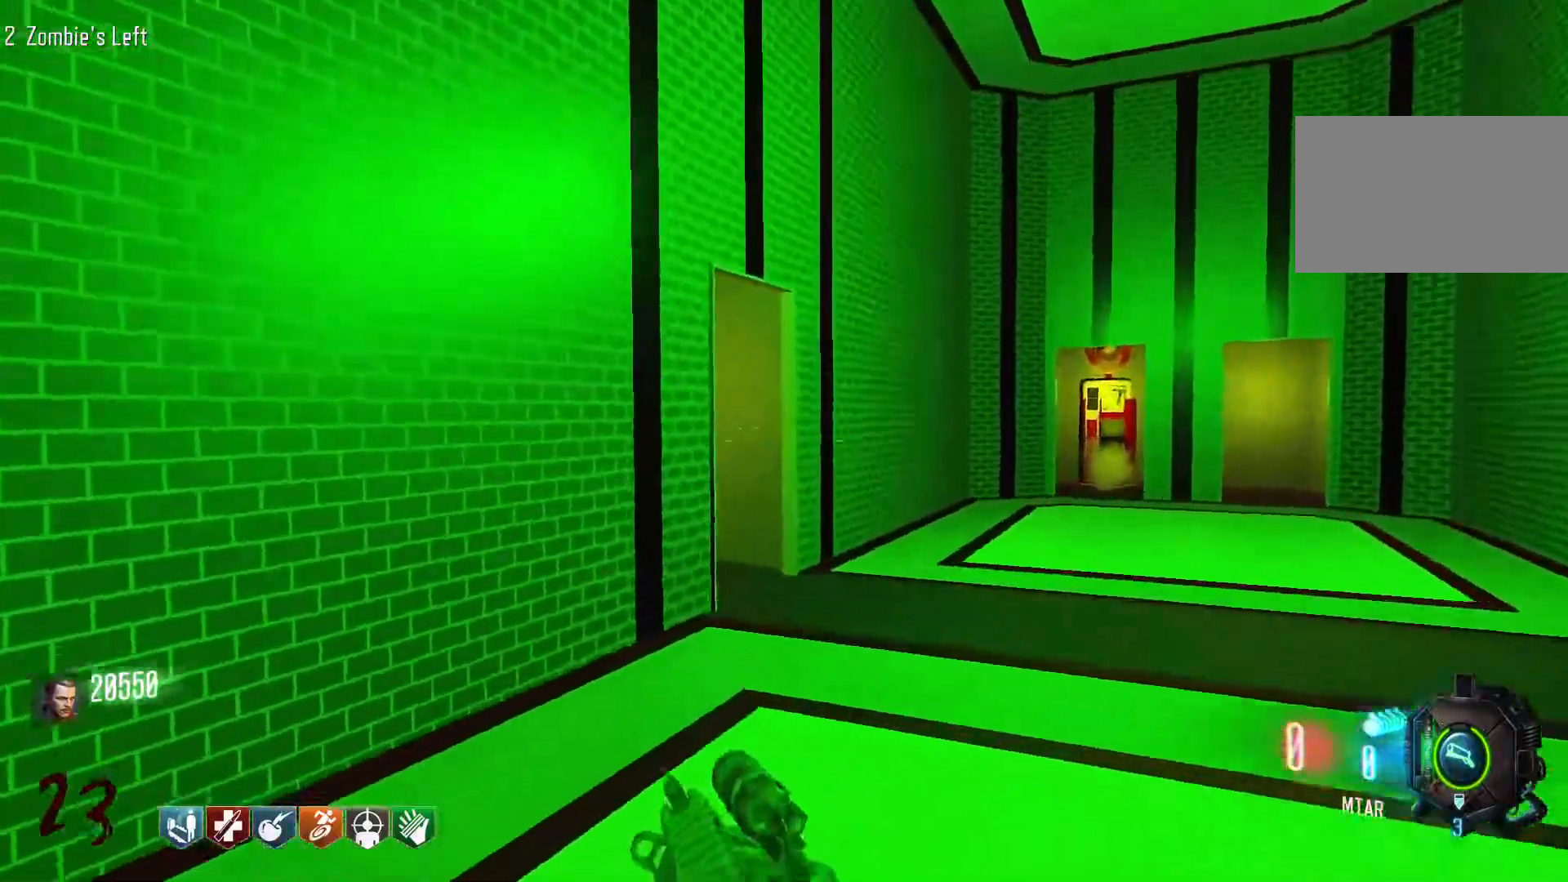
{"keys": ["shift", "w"], "mouse": [], "events": [[100, "d", "up"]]}
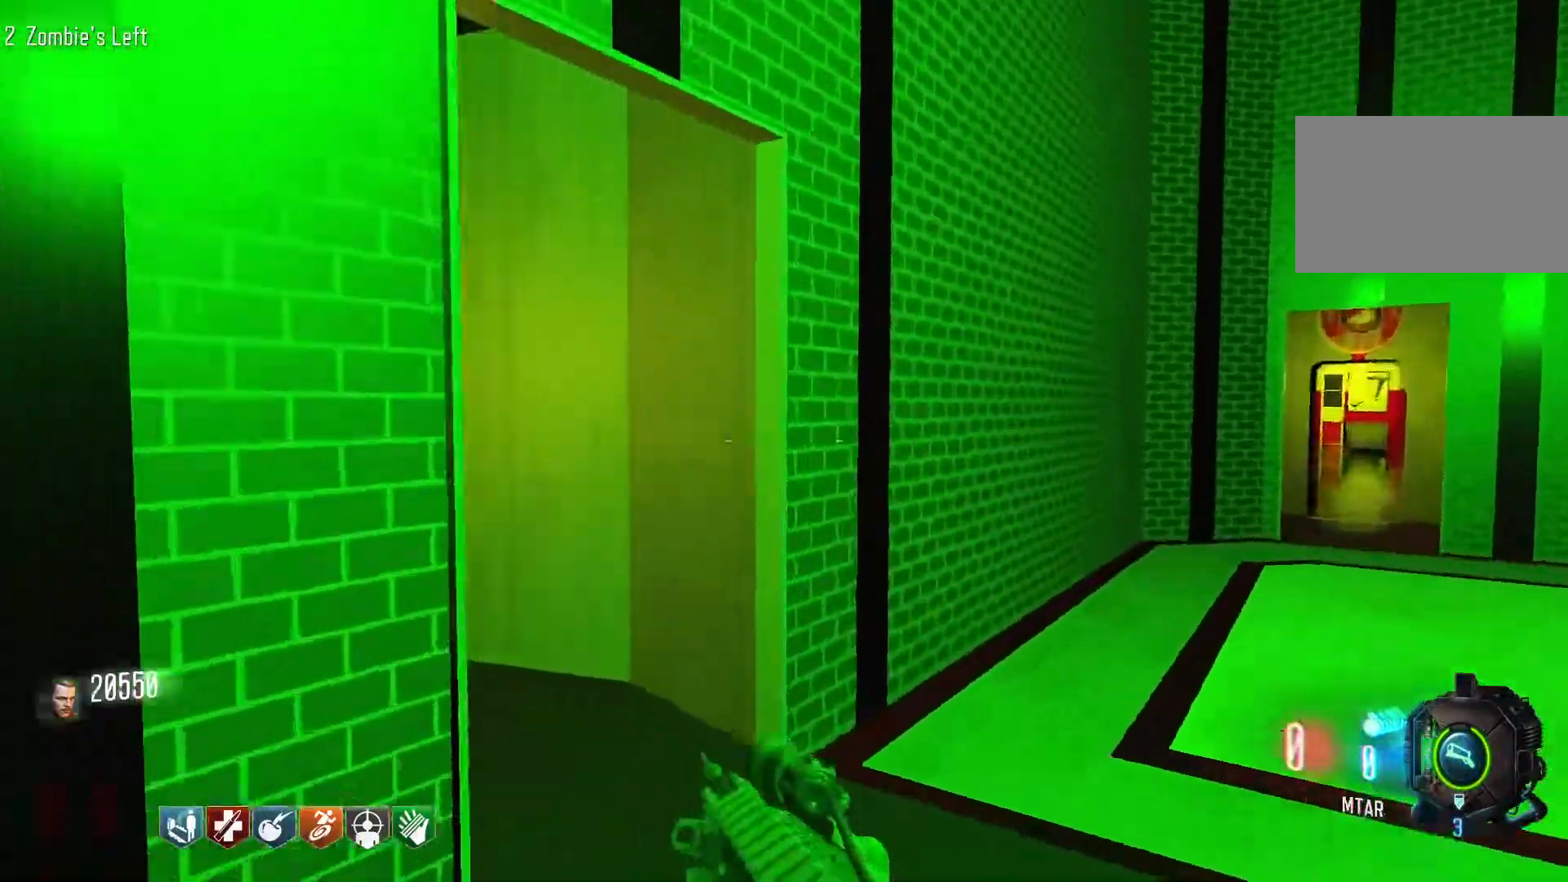
{"keys": ["w"], "mouse": [], "events": [[34, "shift", "up"], [67, "d", "down"], [117, "w", "up"], [217, "w", "down"], [267, "d", "up"]]}
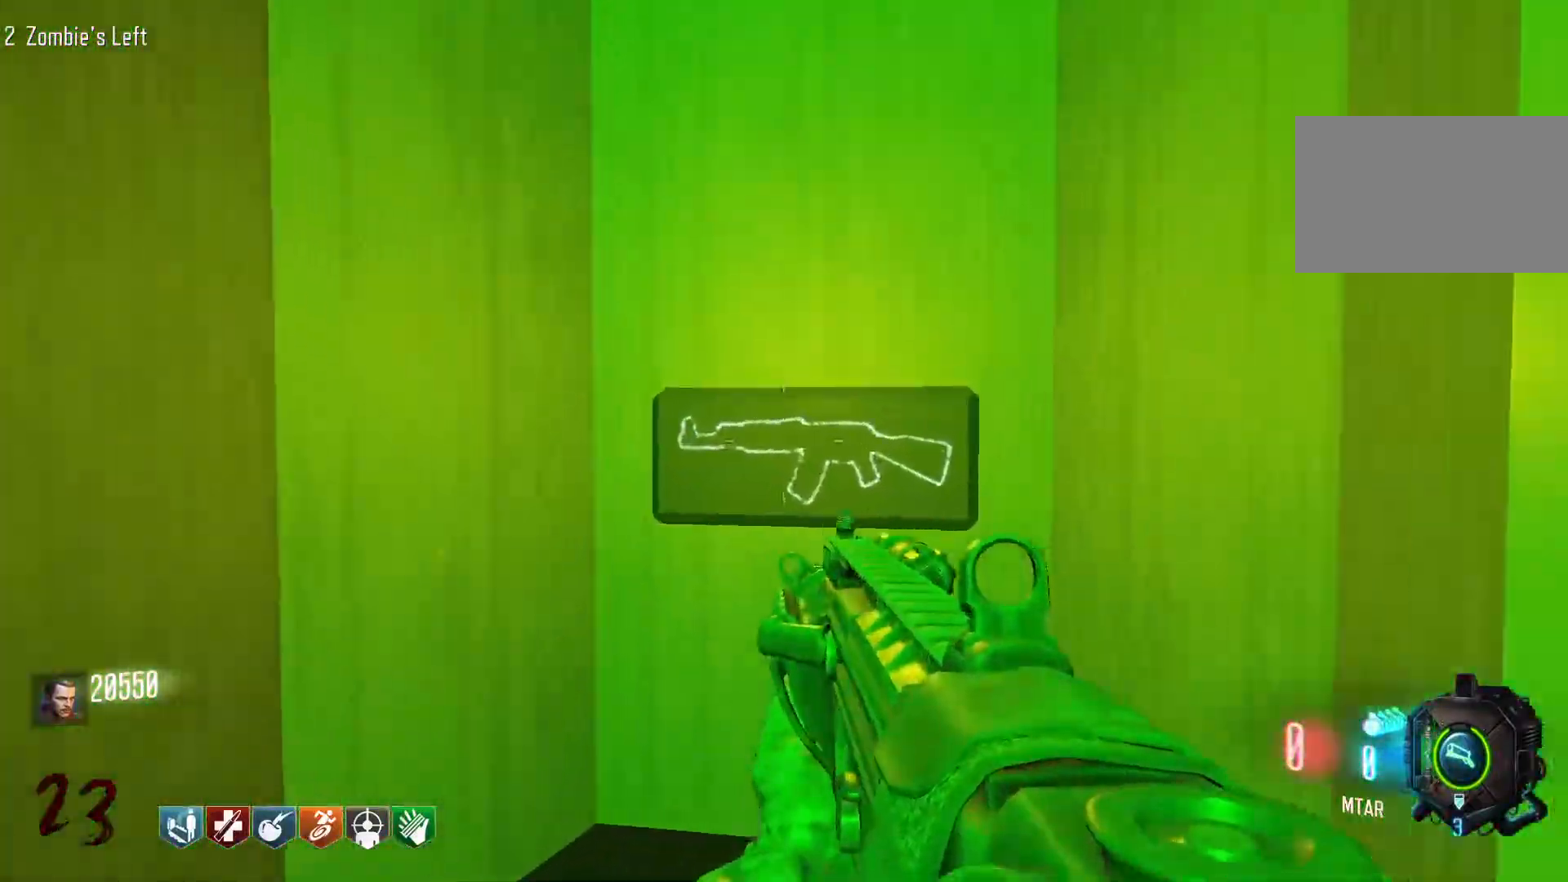
{"keys": ["w"], "mouse": [], "events": []}
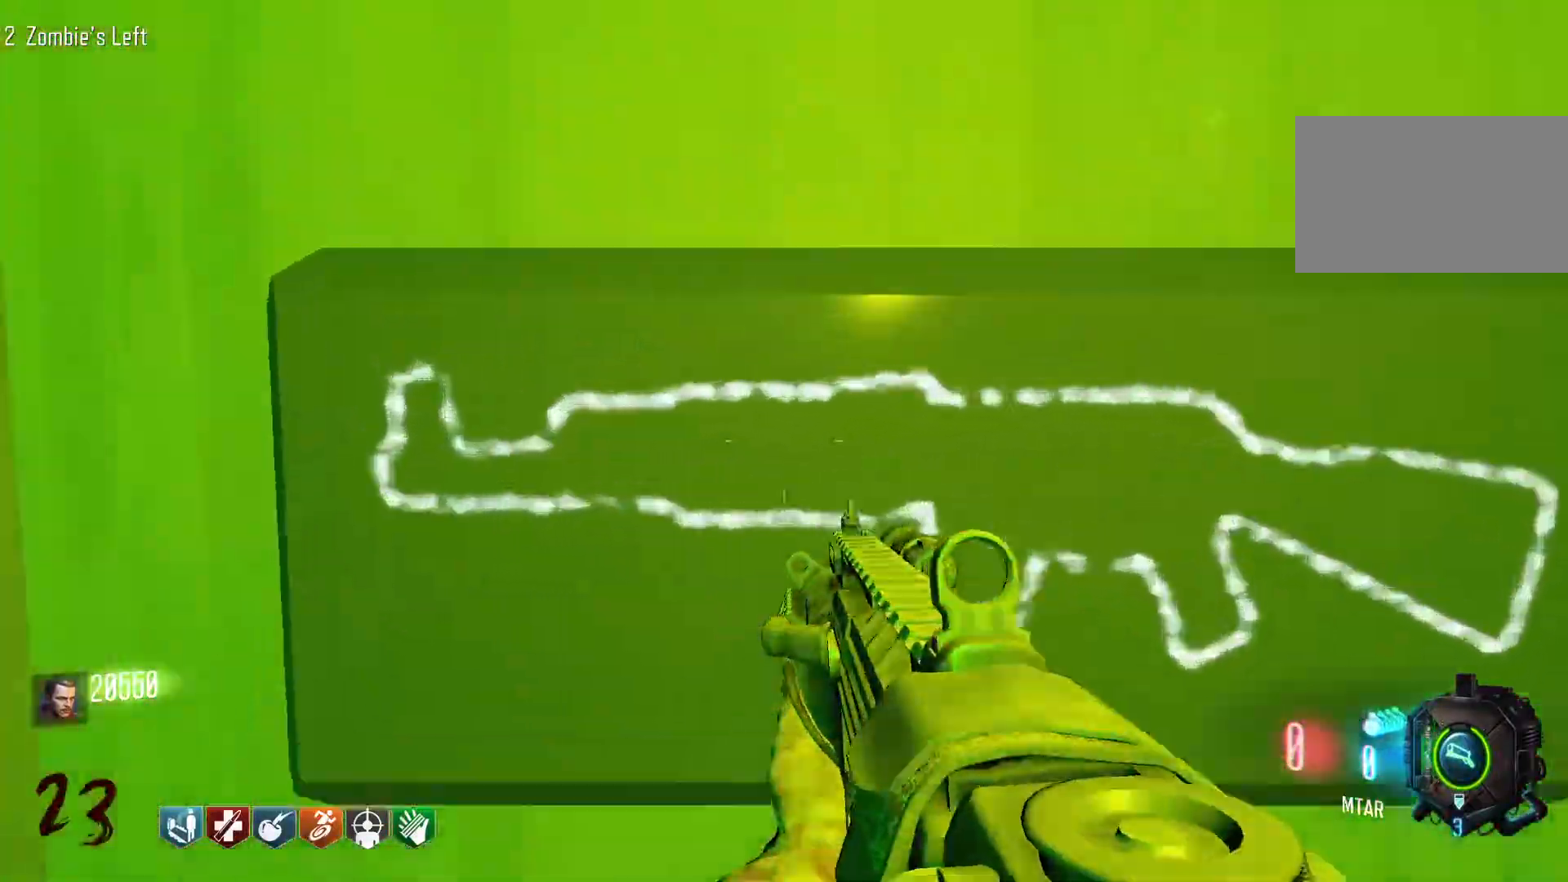
{"keys": ["w"], "mouse": [], "events": [[67, "e", "down"], [250, "e", "up"]]}
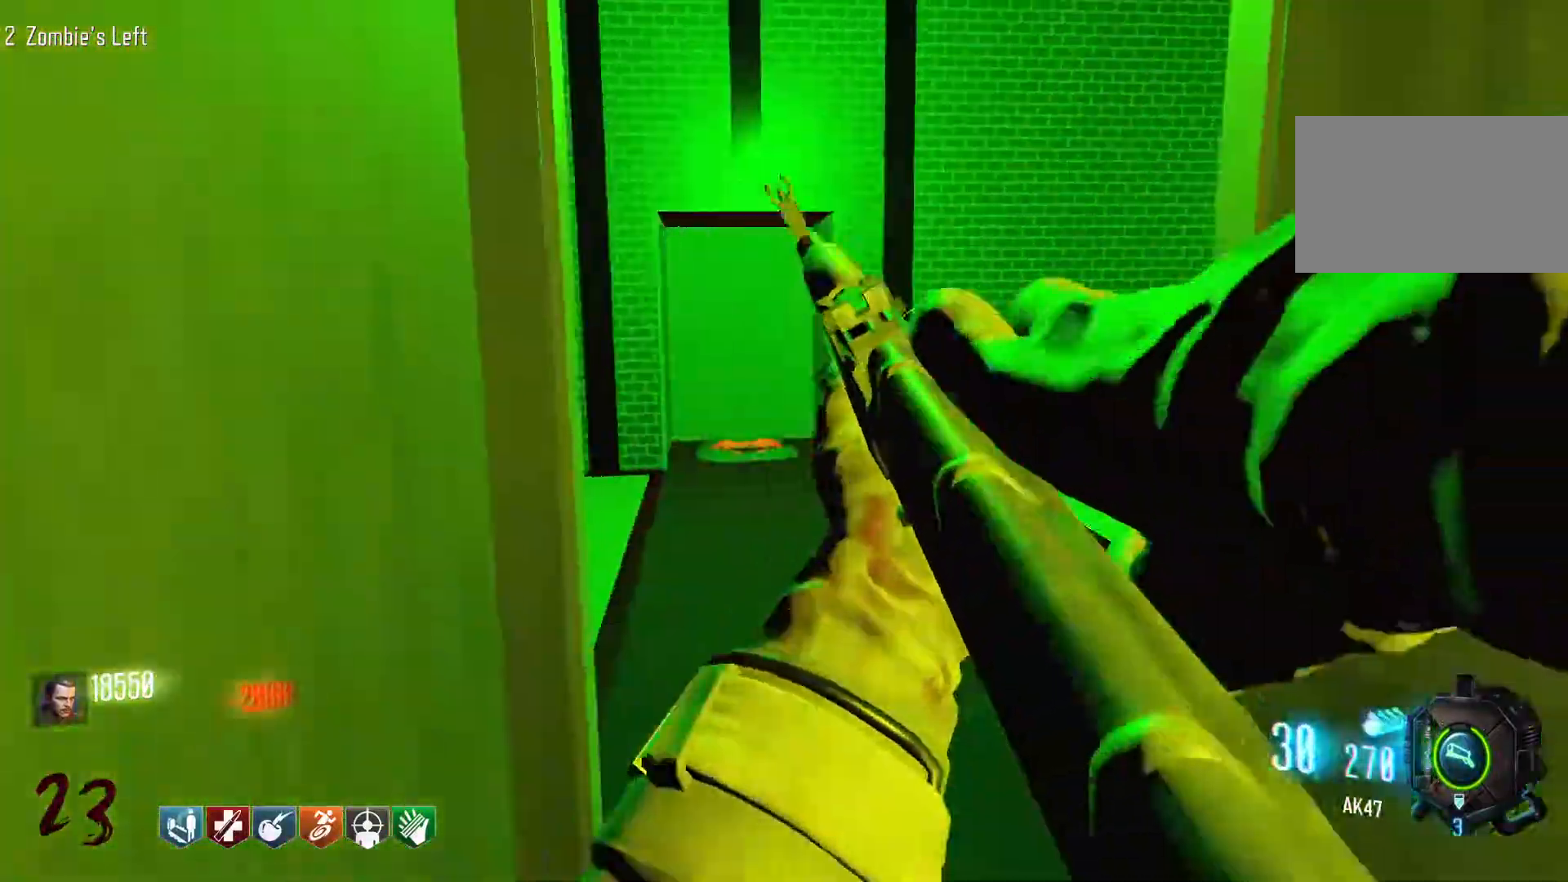
{"keys": ["a"], "mouse": [], "events": [[34, "shift", "down"], [317, "shift", "up"], [500, "a", "down"], [500, "w", "up"]]}
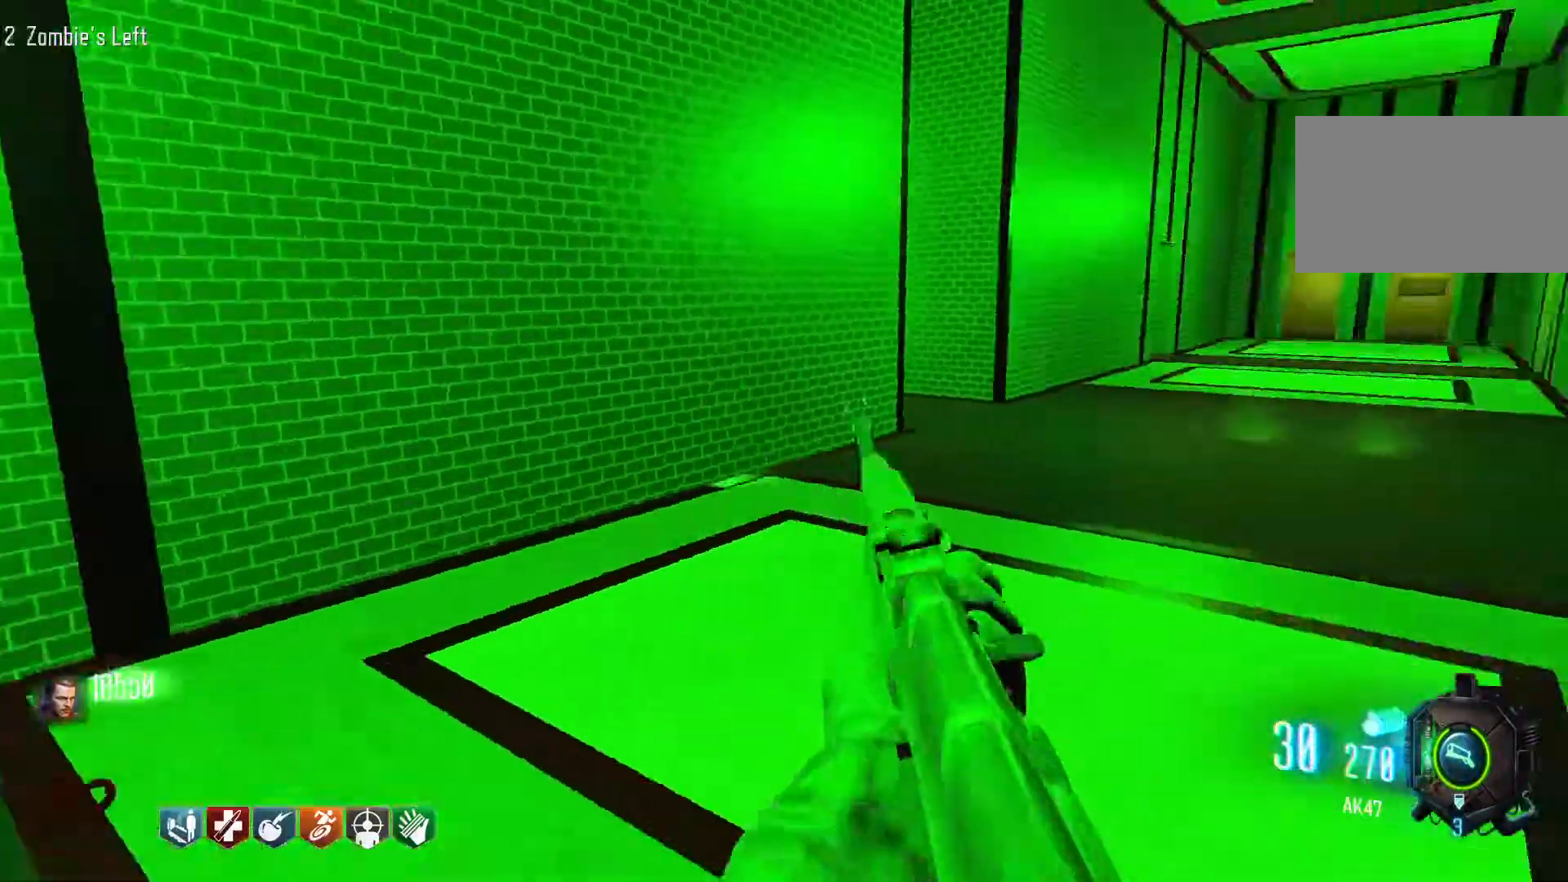
{"keys": ["w"], "mouse": [], "events": [[367, "w", "down"], [417, "a", "up"]]}
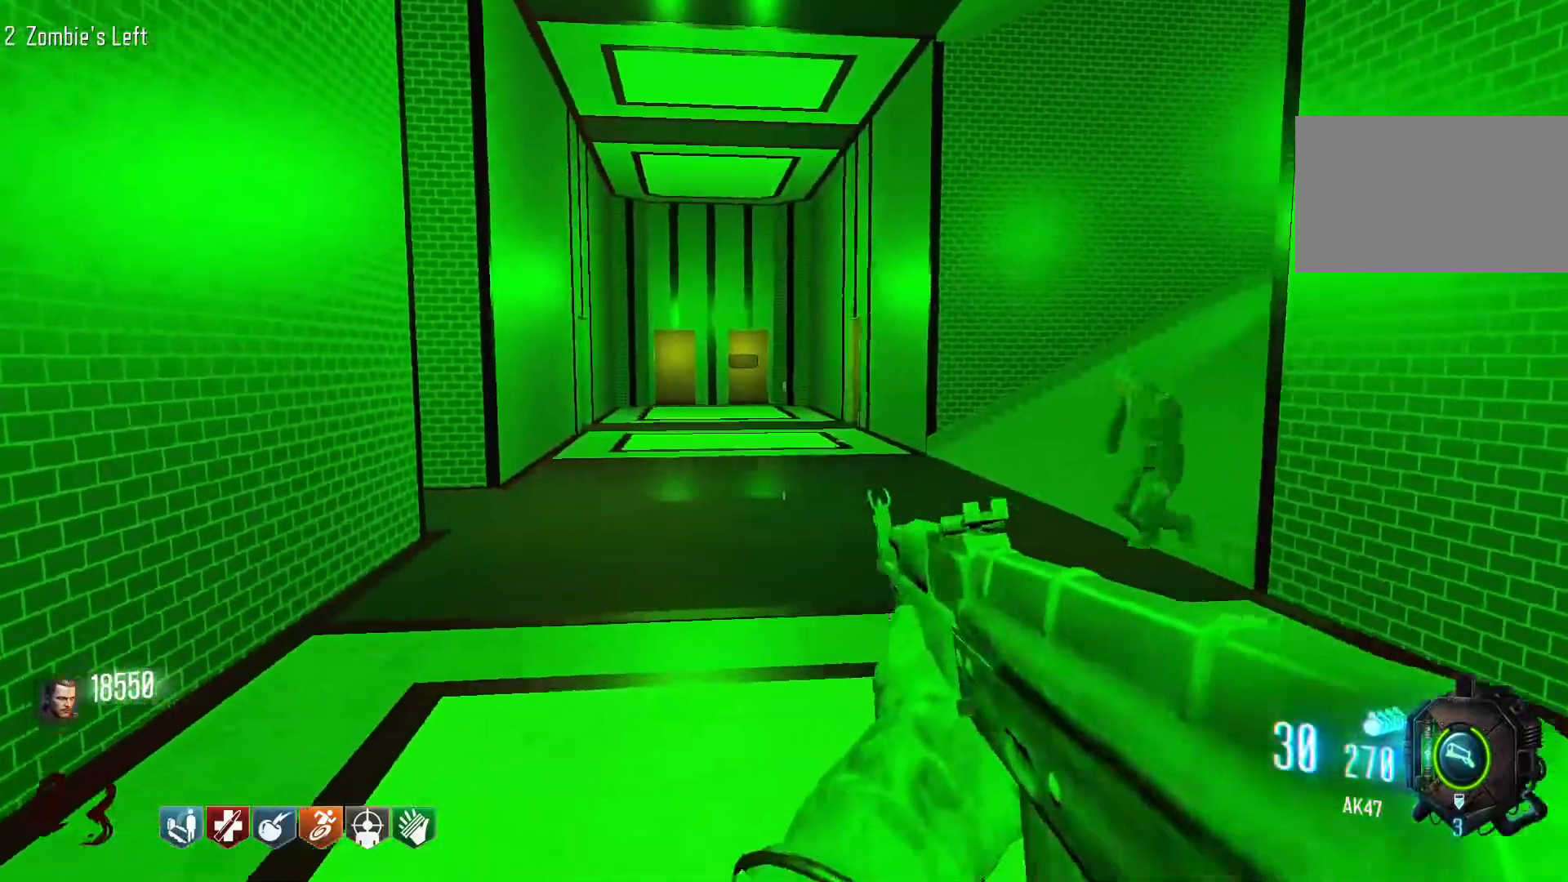
{"keys": ["w"], "mouse": [], "events": [[17, "shift", "down"], [434, "shift", "up"]]}
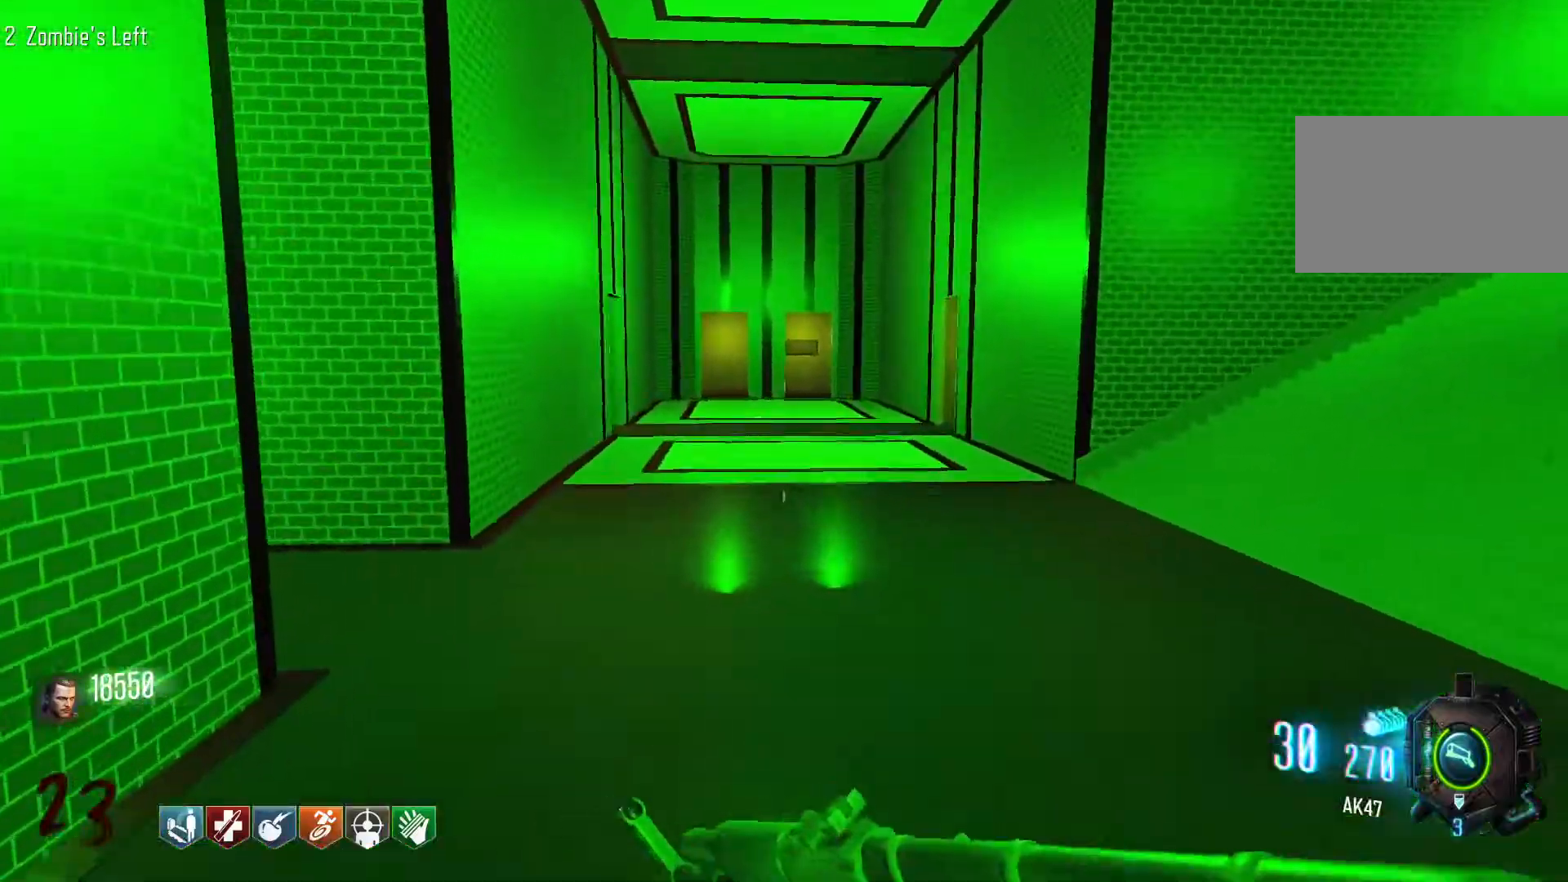
{"keys": ["a", "w"], "mouse": [], "events": [[167, "a", "down"]]}
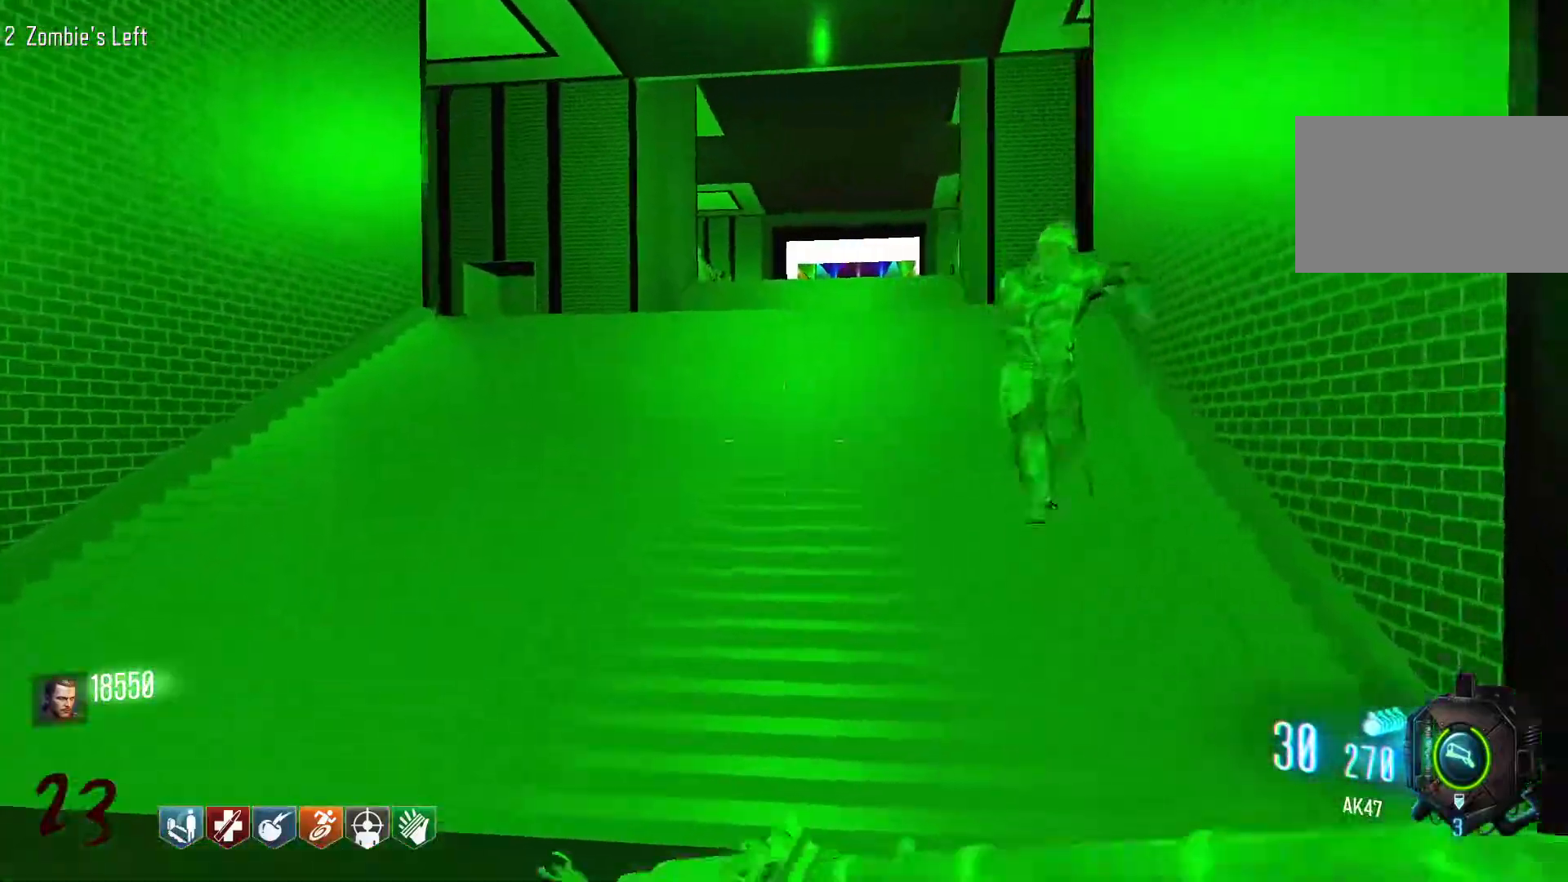
{"keys": ["w"], "mouse": [], "events": [[467, "a", "up"]]}
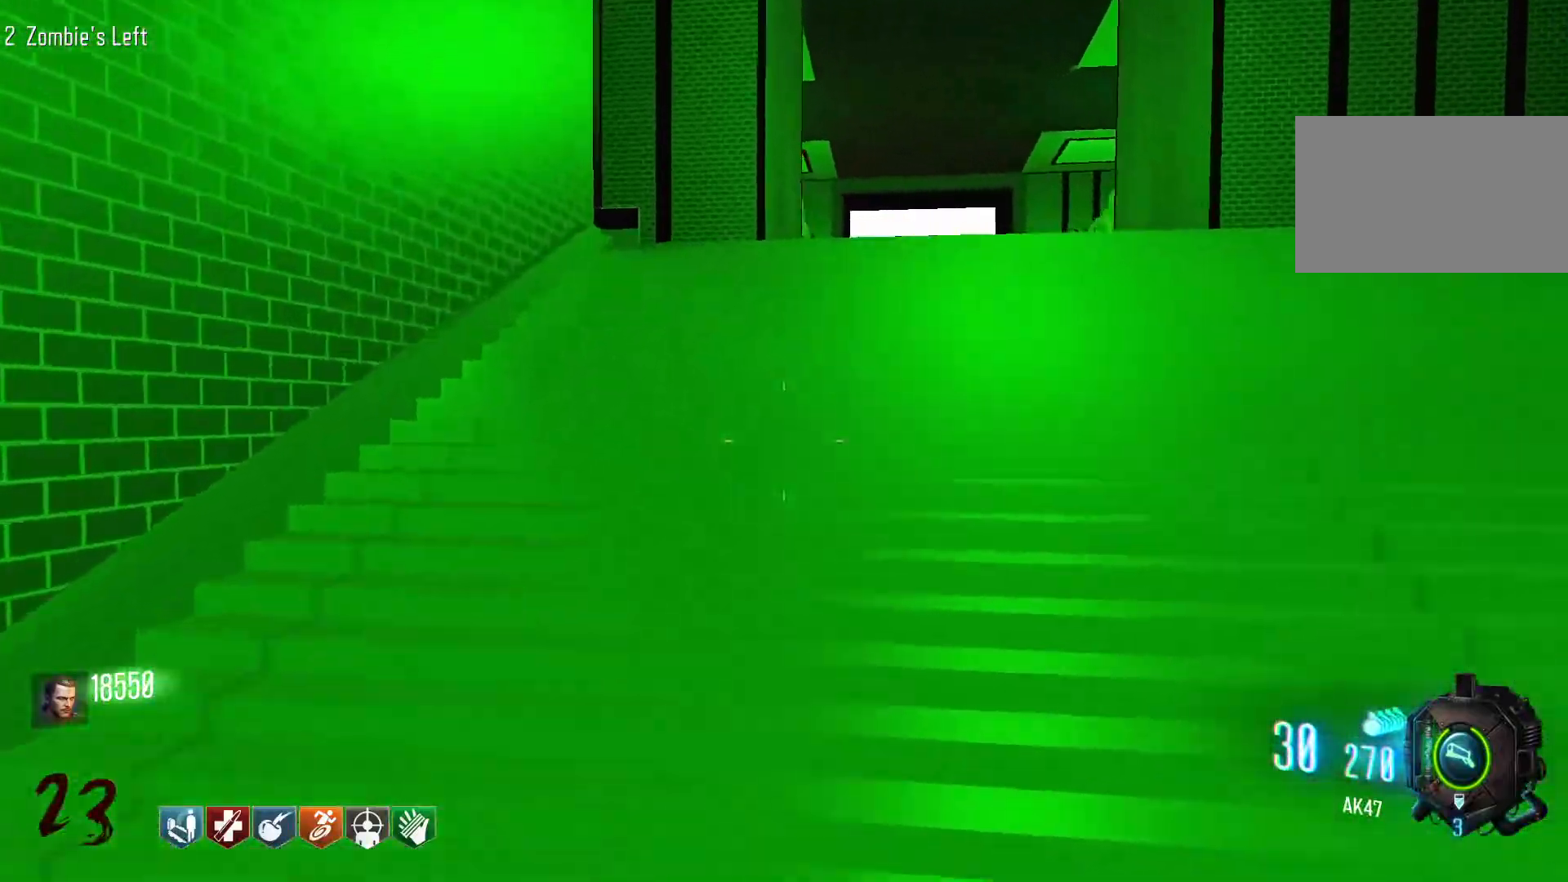
{"keys": ["shift", "w"], "mouse": [], "events": [[250, "shift", "down"]]}
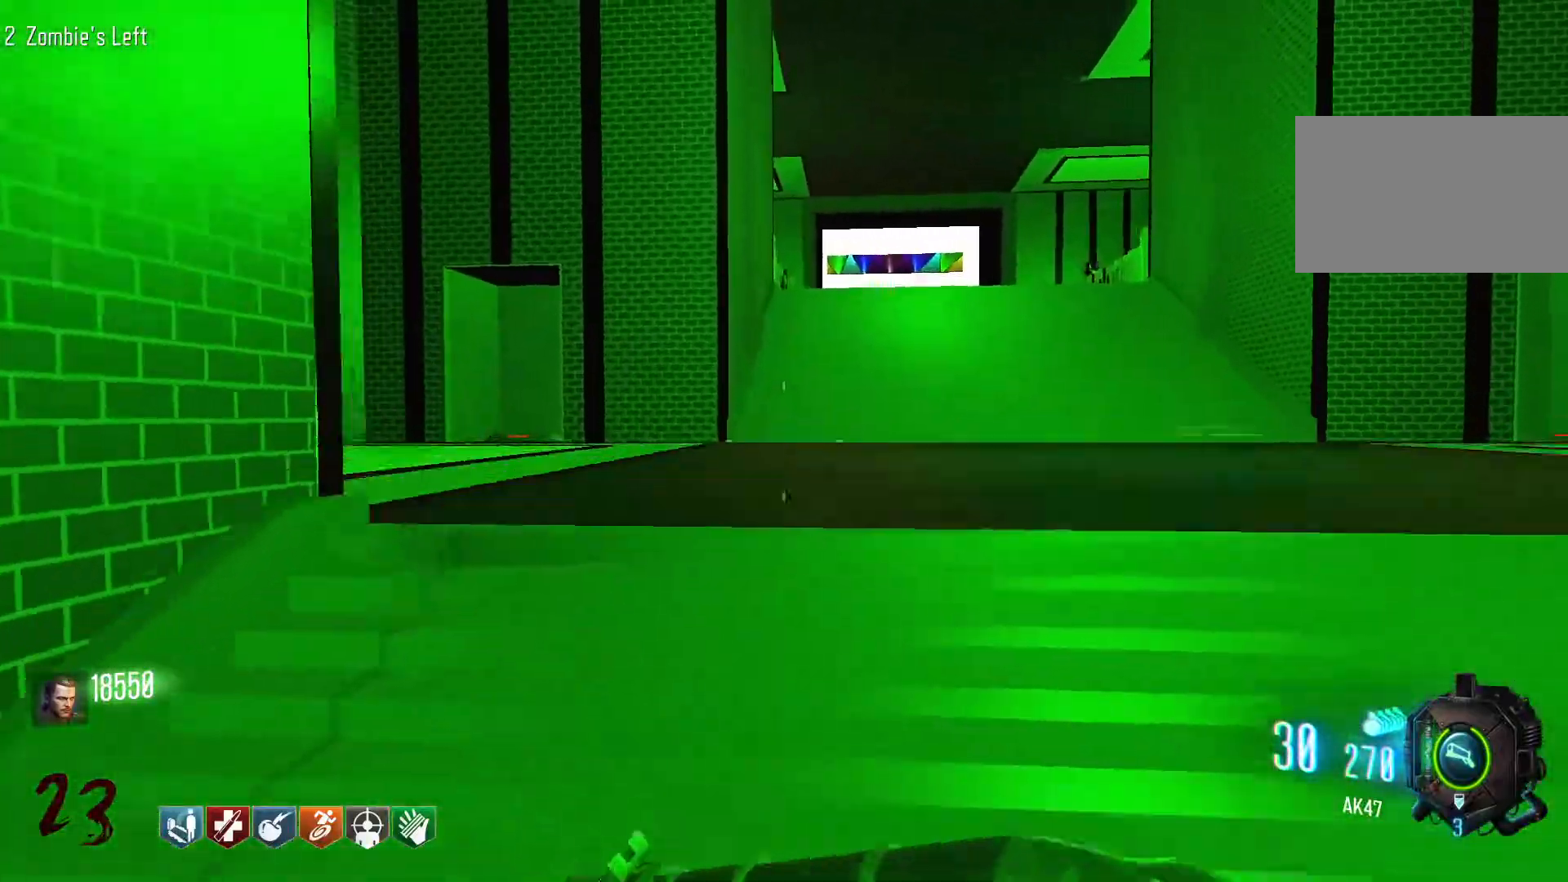
{"keys": ["s"], "mouse": [], "events": [[167, "d", "down"], [250, "shift", "up"], [267, "w", "up"], [400, "s", "down"], [500, "d", "up"]]}
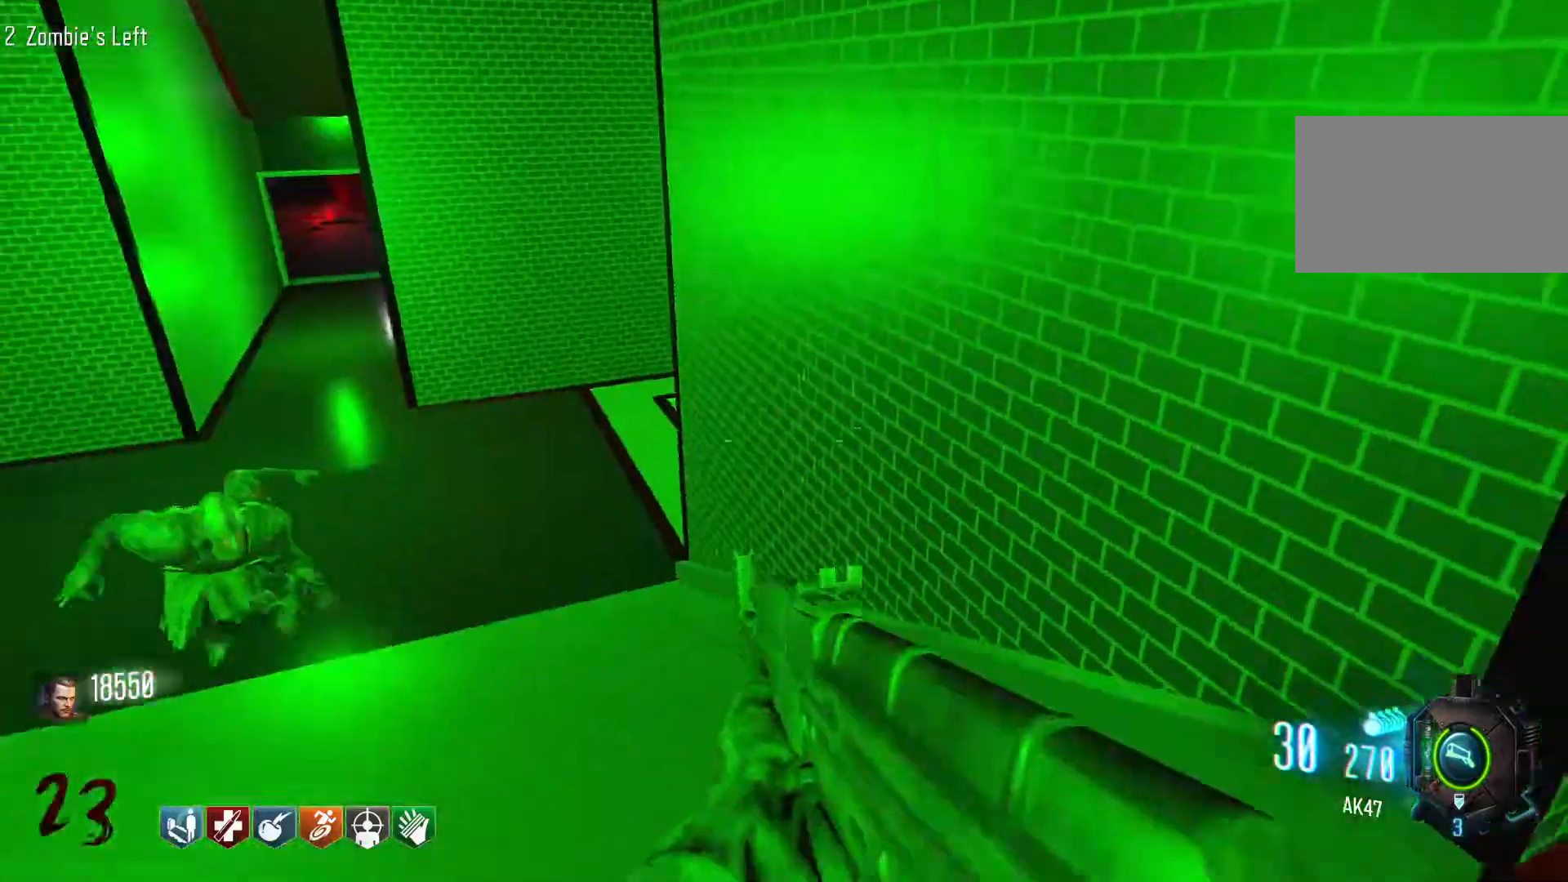
{"keys": ["a", "s"], "mouse": ["right"], "events": [[367, "a", "down"], [367, "mouse_right", "down"]]}